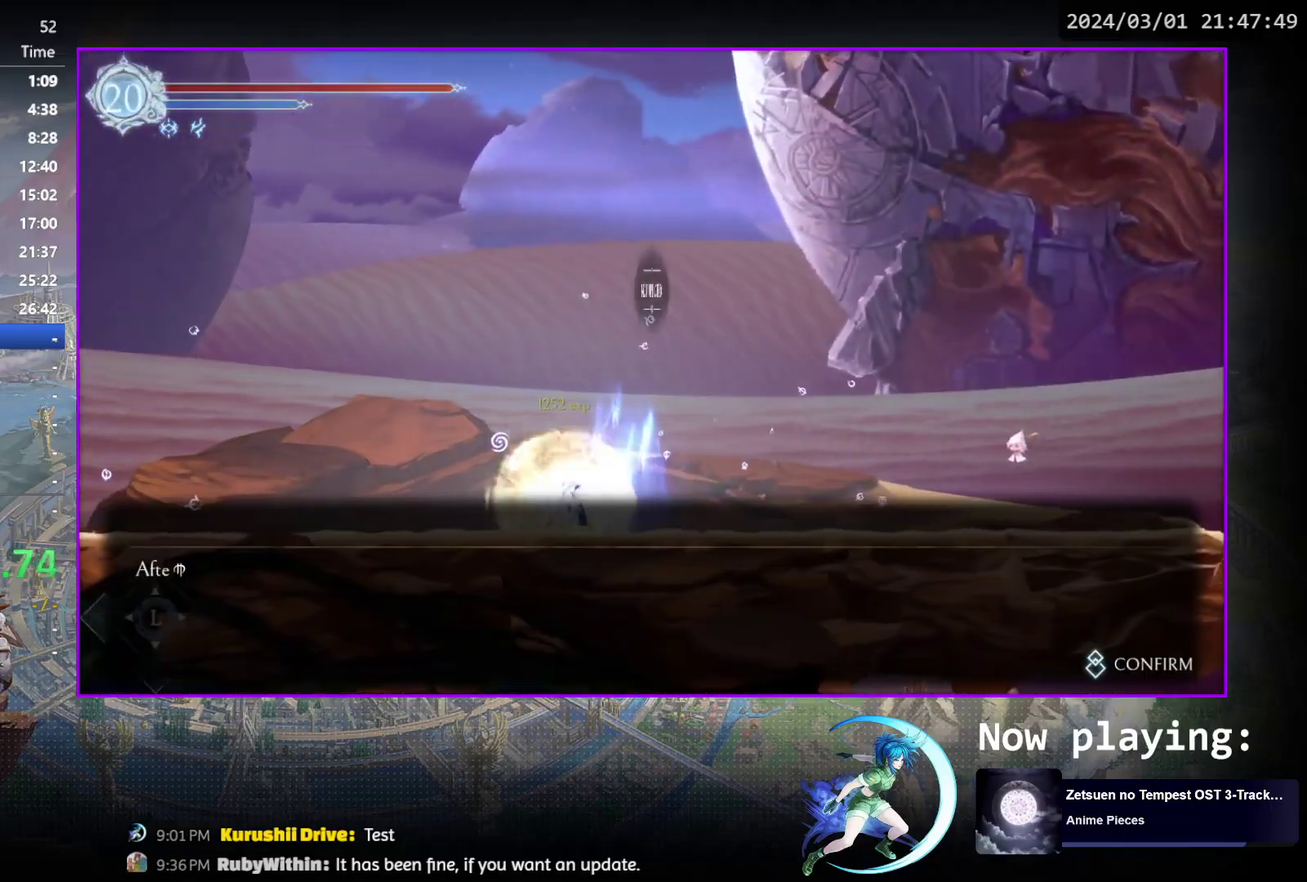
Gameplay with a controller (PlayStation layout); each line is a JSON object with the inputs held at the frame after it (dt_ms = milliseconds from this image to that frame). "events" lists button and stick changes between this image and that frame as [ms after this image, input, new state], when the widget could be followed in between. Not read: L3 R3 left_stick right_stick.
{"dt_ms": 500, "buttons": ["DPAD_RIGHT"], "events": [[50, "CIRCLE", "down"], [133, "CIRCLE", "up"], [217, "CIRCLE", "down"], [283, "CIRCLE", "up"], [367, "CIRCLE", "down"], [433, "CIRCLE", "up"], [467, "DPAD_RIGHT", "down"]]}
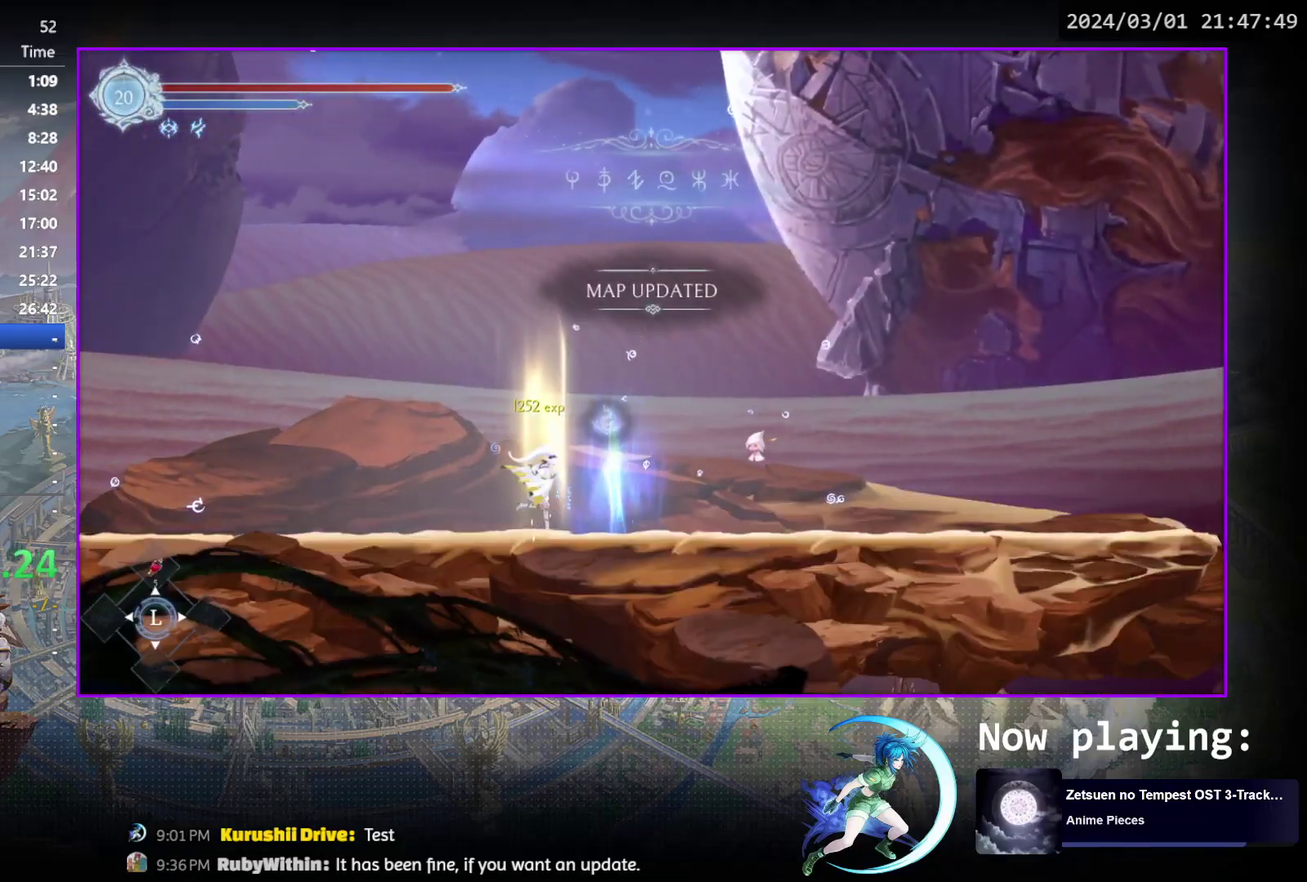
{"dt_ms": 500, "buttons": ["DPAD_RIGHT"], "events": [[67, "R1", "down"], [133, "DPAD_DOWN", "down"], [133, "R1", "up"], [183, "R1", "down"], [250, "DPAD_RIGHT", "up"], [267, "DPAD_DOWN", "up"], [317, "R1", "up"], [433, "DPAD_RIGHT", "down"]]}
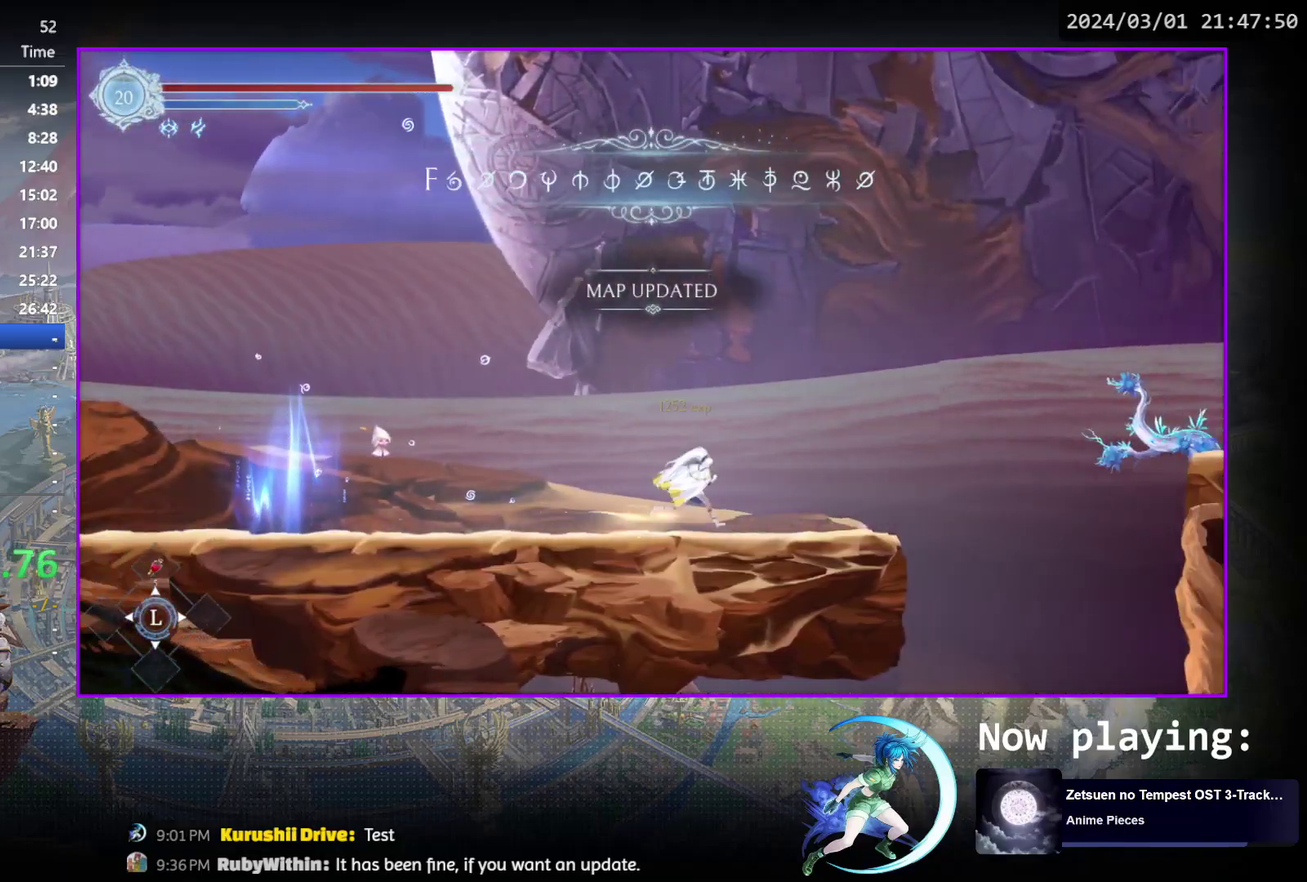
{"dt_ms": 400, "buttons": ["DPAD_RIGHT"], "events": [[117, "CROSS", "down"], [200, "CROSS", "up"]]}
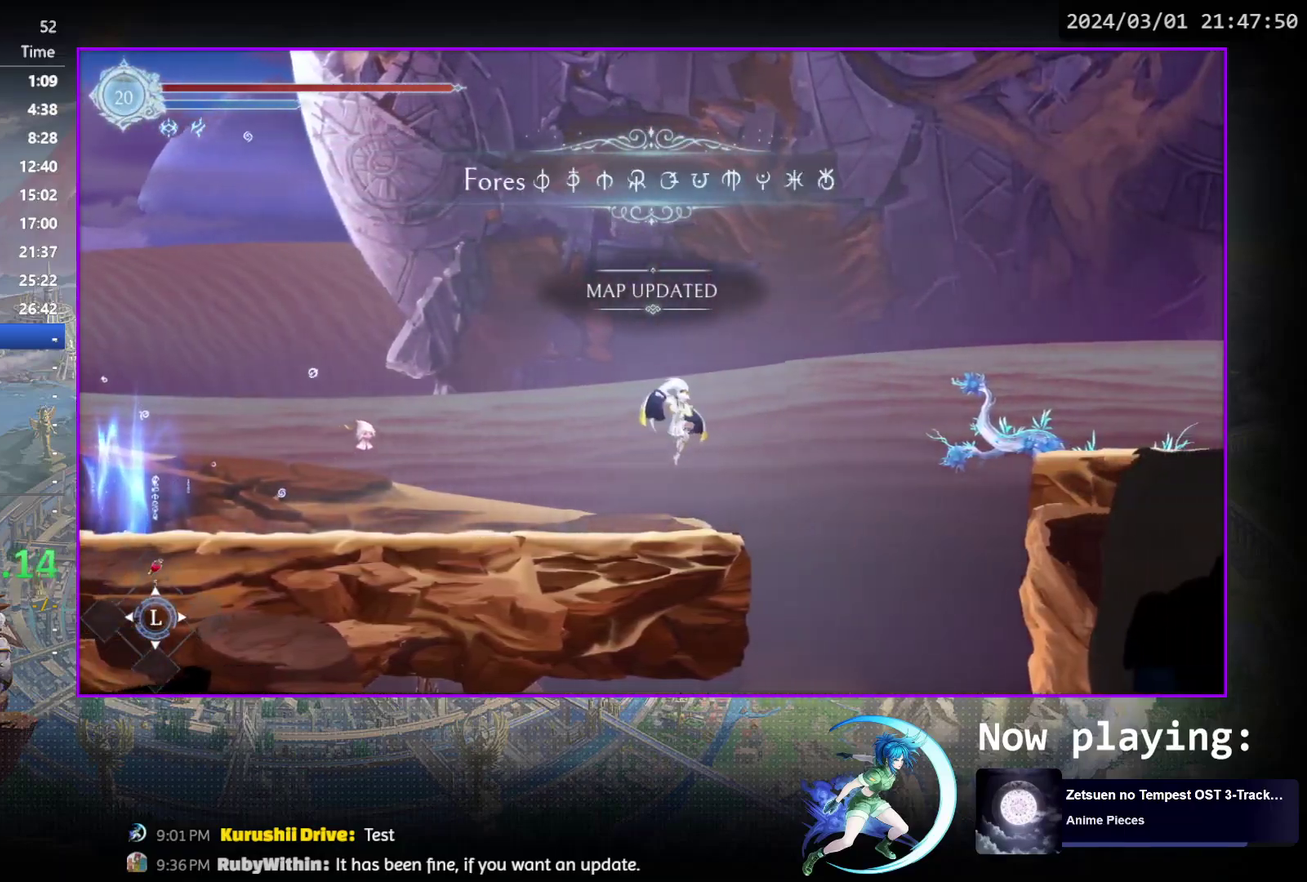
{"dt_ms": 500, "buttons": ["CROSS", "DPAD_RIGHT"], "events": [[200, "CROSS", "down"]]}
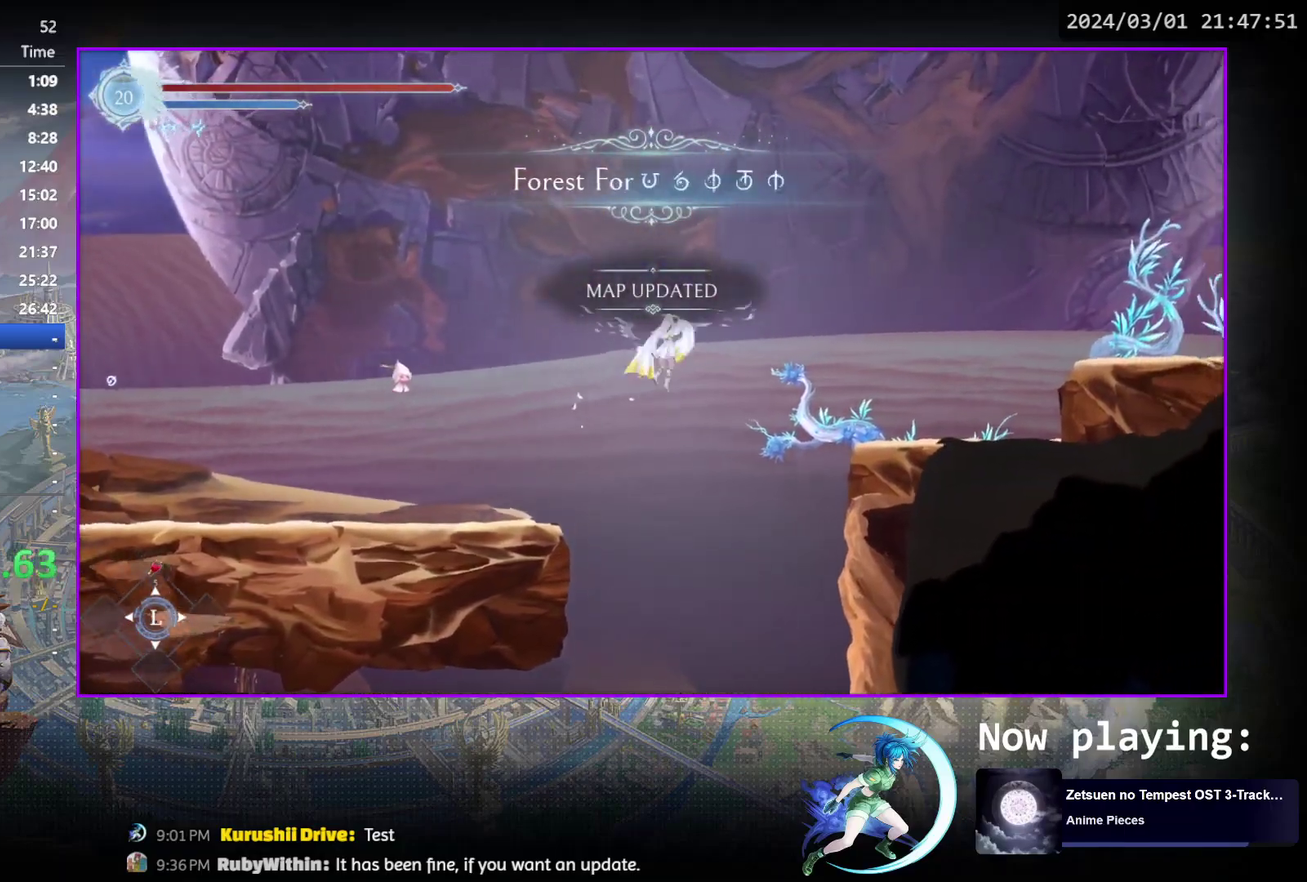
{"dt_ms": 300, "buttons": ["CROSS", "R1", "DPAD_DOWN", "DPAD_RIGHT"], "events": [[67, "CROSS", "up"], [133, "R1", "down"], [250, "DPAD_DOWN", "down"], [300, "CROSS", "down"]]}
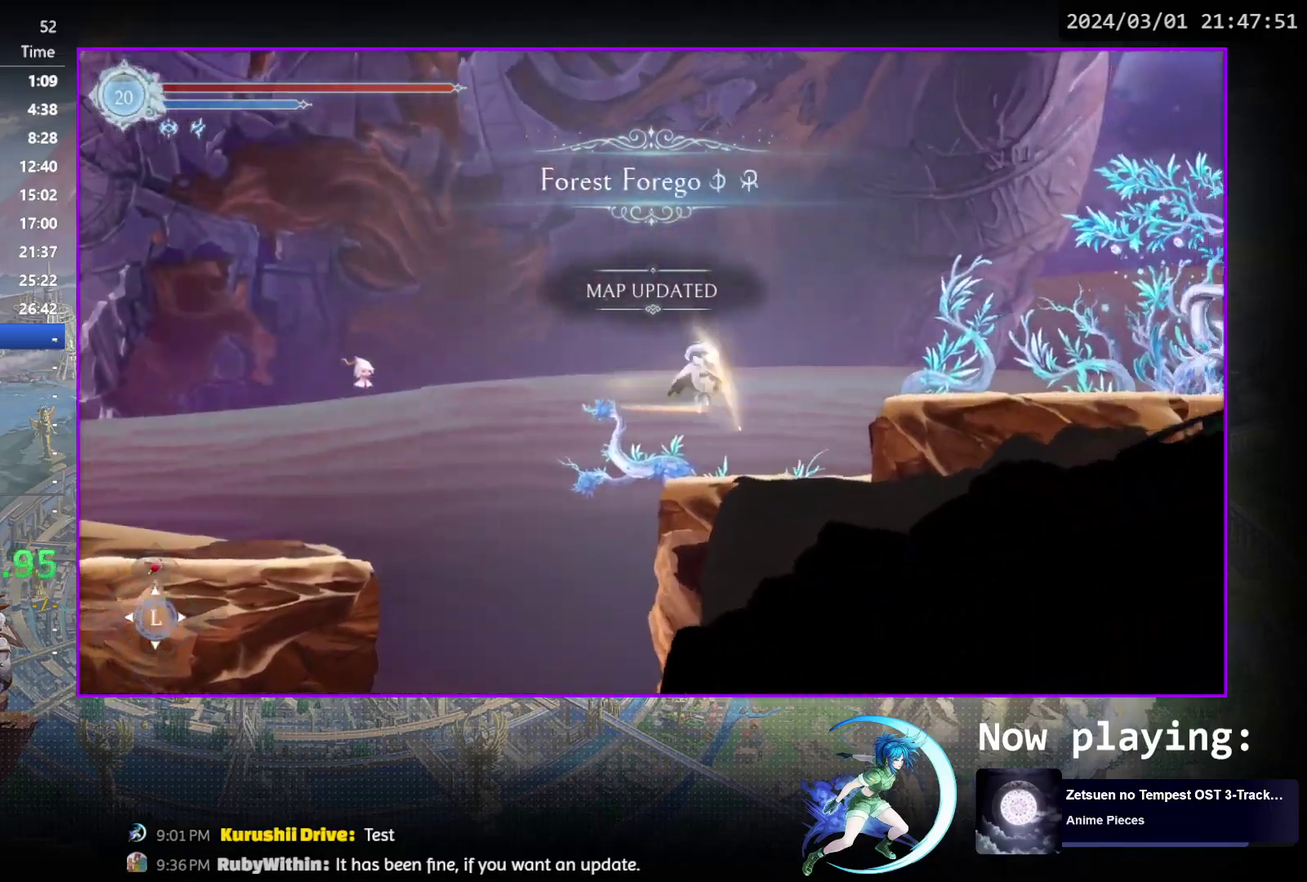
{"dt_ms": 700, "buttons": ["CROSS", "DPAD_DOWN", "DPAD_RIGHT"], "events": [[67, "CROSS", "up"], [67, "DPAD_DOWN", "up"], [67, "DPAD_RIGHT", "up"], [67, "R1", "up"], [167, "DPAD_RIGHT", "down"], [183, "CROSS", "down"], [383, "CROSS", "up"], [517, "R1", "down"], [617, "DPAD_DOWN", "down"], [683, "CROSS", "down"], [683, "R1", "up"]]}
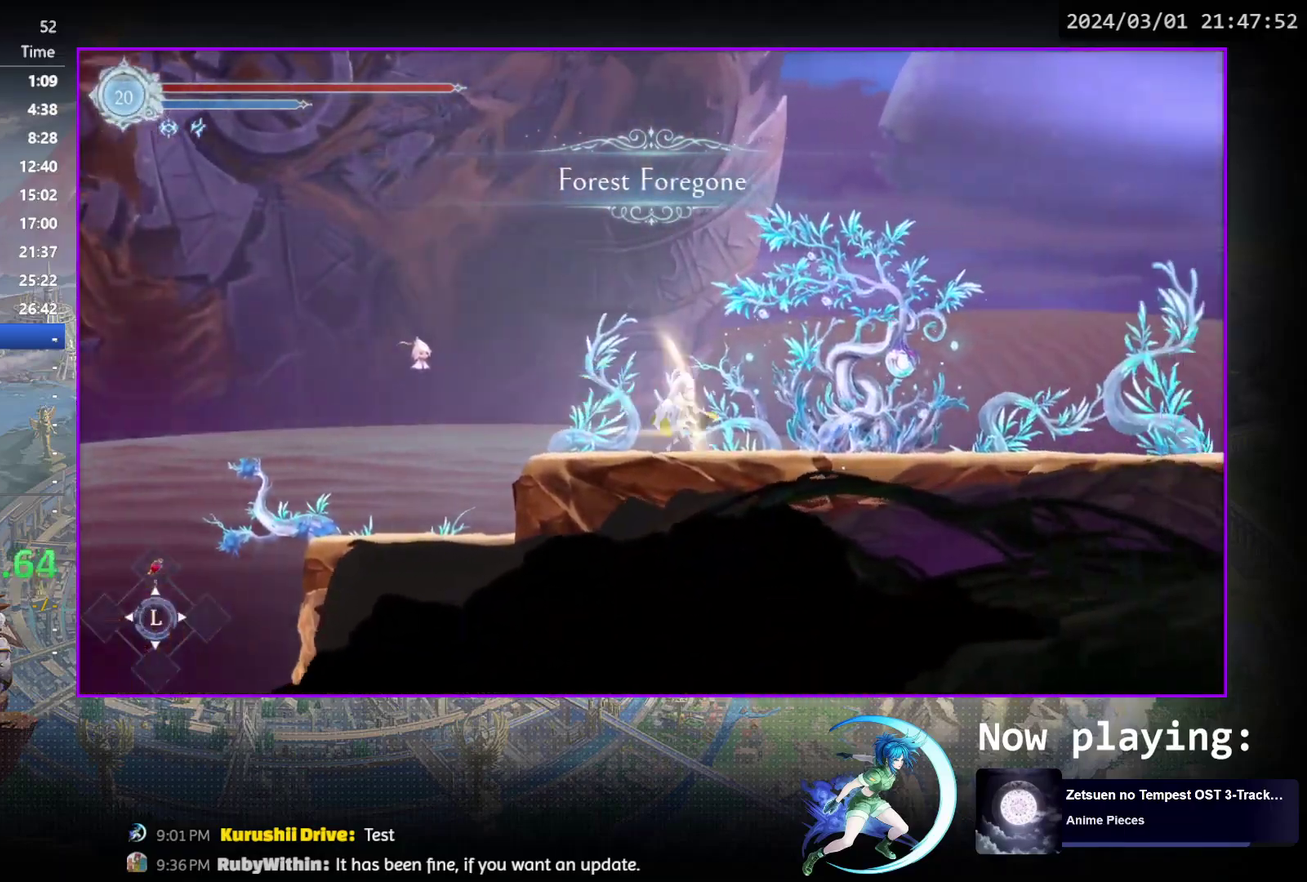
{"dt_ms": 500, "buttons": [], "events": [[67, "DPAD_RIGHT", "up"], [83, "CROSS", "up"], [83, "DPAD_DOWN", "up"], [150, "DPAD_RIGHT", "down"], [167, "DPAD_UP", "down"], [217, "DPAD_UP", "up"], [267, "DPAD_DOWN", "down"], [300, "R1", "down"], [400, "DPAD_RIGHT", "up"], [417, "DPAD_DOWN", "up"], [433, "R1", "up"]]}
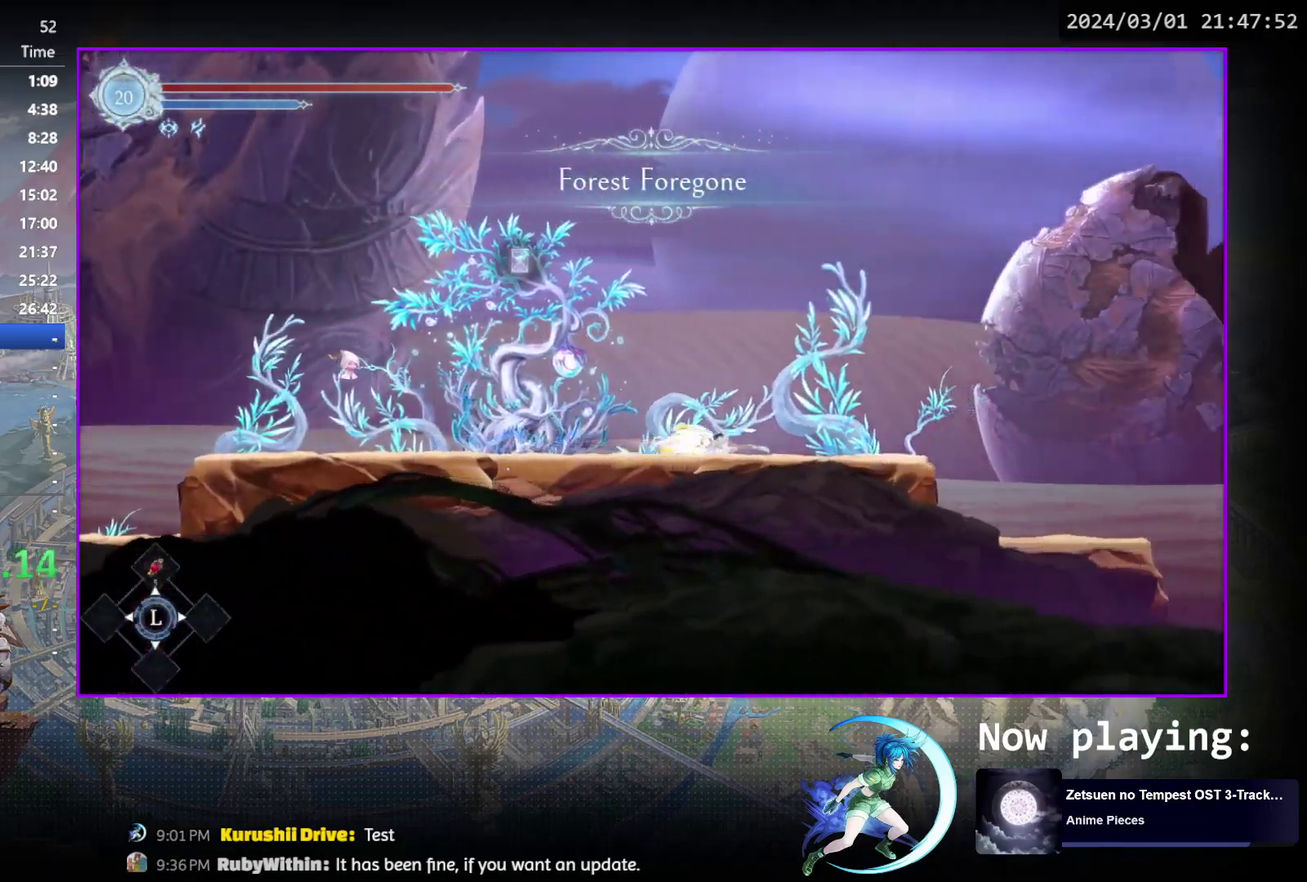
{"dt_ms": 500, "buttons": [], "events": [[50, "DPAD_RIGHT", "down"], [200, "R1", "down"], [350, "DPAD_DOWN", "down"], [400, "CROSS", "down"], [400, "R1", "up"], [467, "DPAD_RIGHT", "up"], [483, "DPAD_DOWN", "up"], [500, "CROSS", "up"]]}
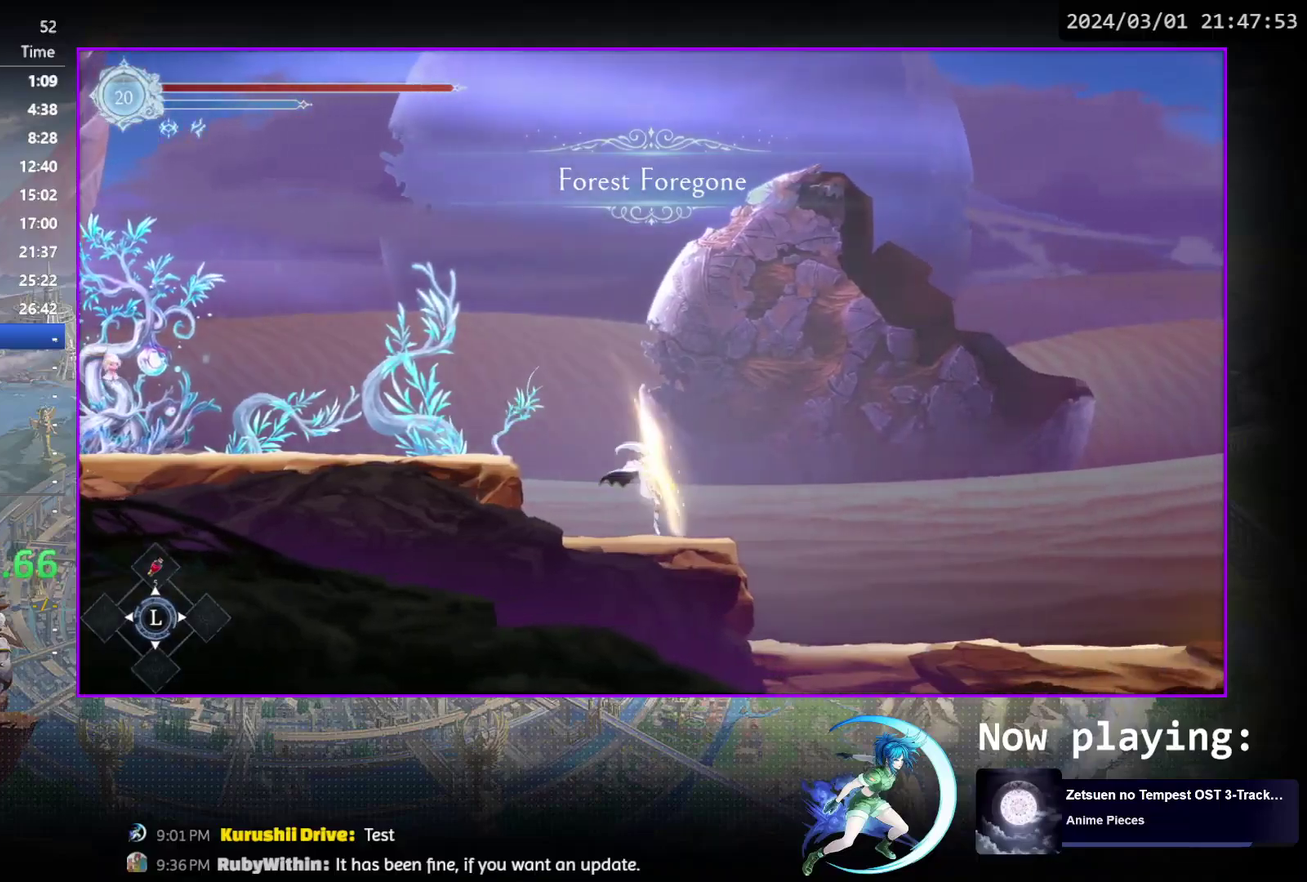
{"dt_ms": 700, "buttons": ["R1", "DPAD_DOWN", "DPAD_LEFT"], "events": [[100, "DPAD_LEFT", "down"], [233, "CROSS", "down"], [433, "CROSS", "up"], [583, "R1", "down"], [700, "DPAD_DOWN", "down"]]}
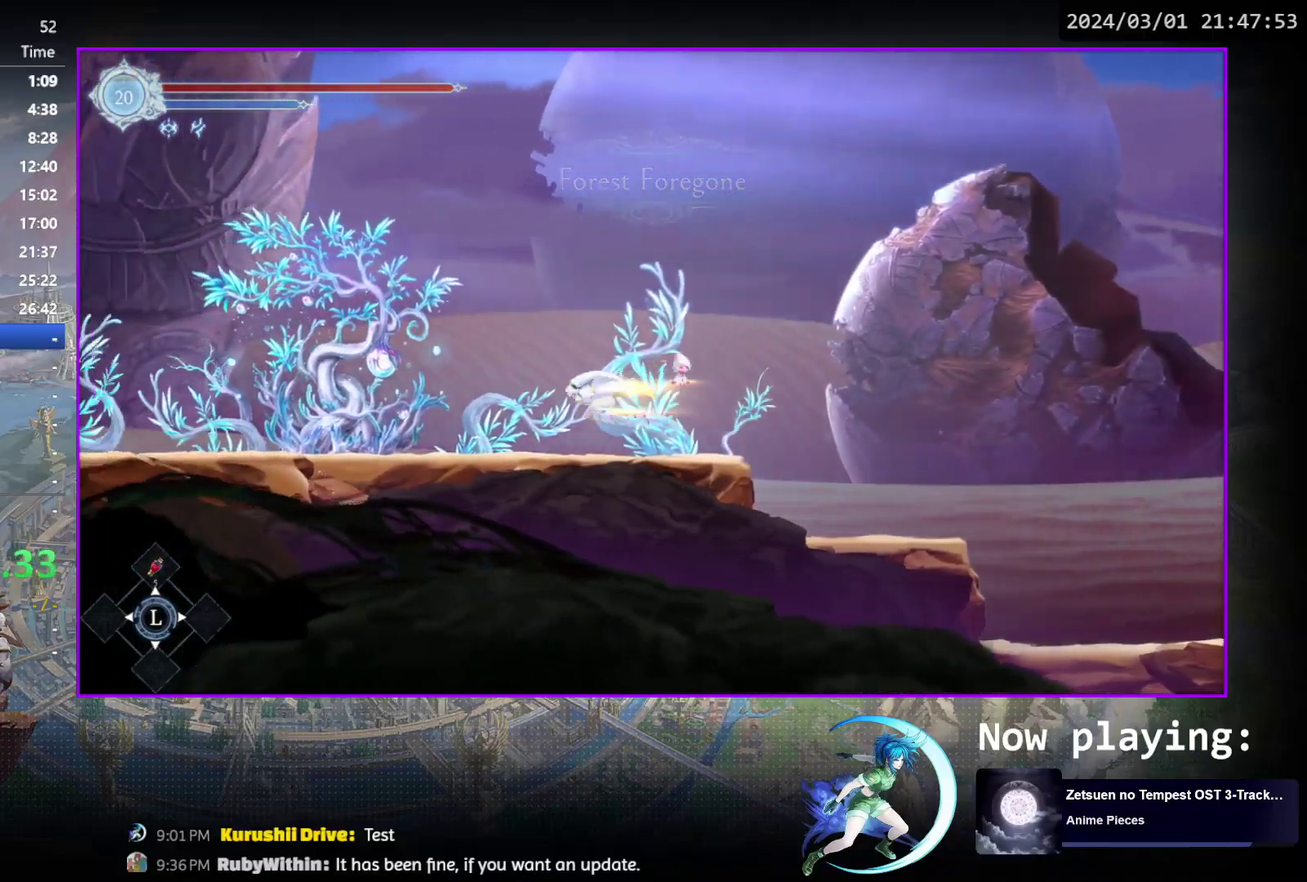
{"dt_ms": 300, "buttons": ["R1", "DPAD_LEFT"], "events": [[50, "CROSS", "down"], [67, "DPAD_LEFT", "up"], [67, "R1", "up"], [150, "CROSS", "up"], [167, "DPAD_DOWN", "up"], [167, "DPAD_LEFT", "down"], [233, "R1", "down"]]}
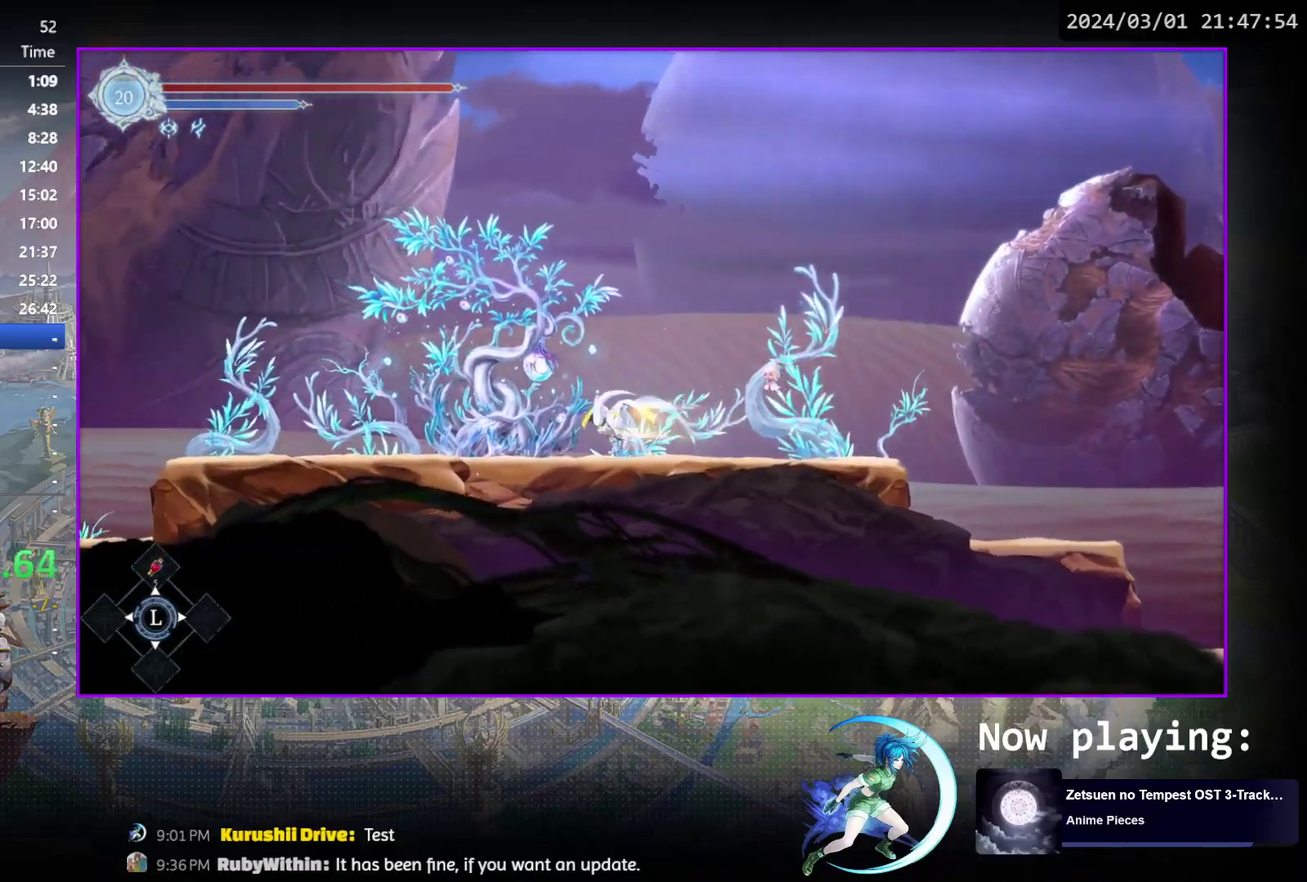
{"dt_ms": 300, "buttons": ["DPAD_UP"], "events": [[117, "R1", "up"], [150, "DPAD_LEFT", "up"], [233, "DPAD_UP", "down"]]}
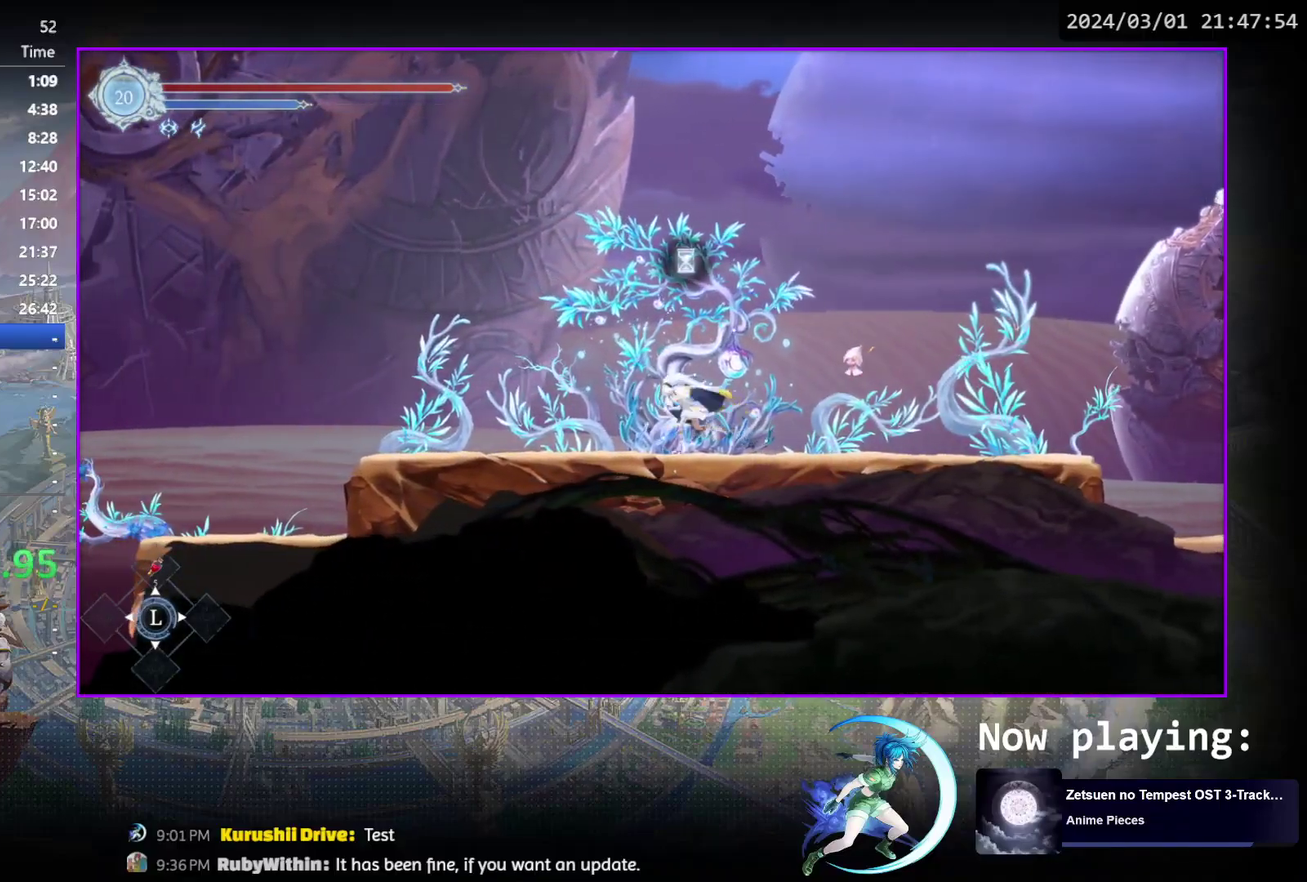
{"dt_ms": 700, "buttons": [], "events": [[17, "DPAD_UP", "up"]]}
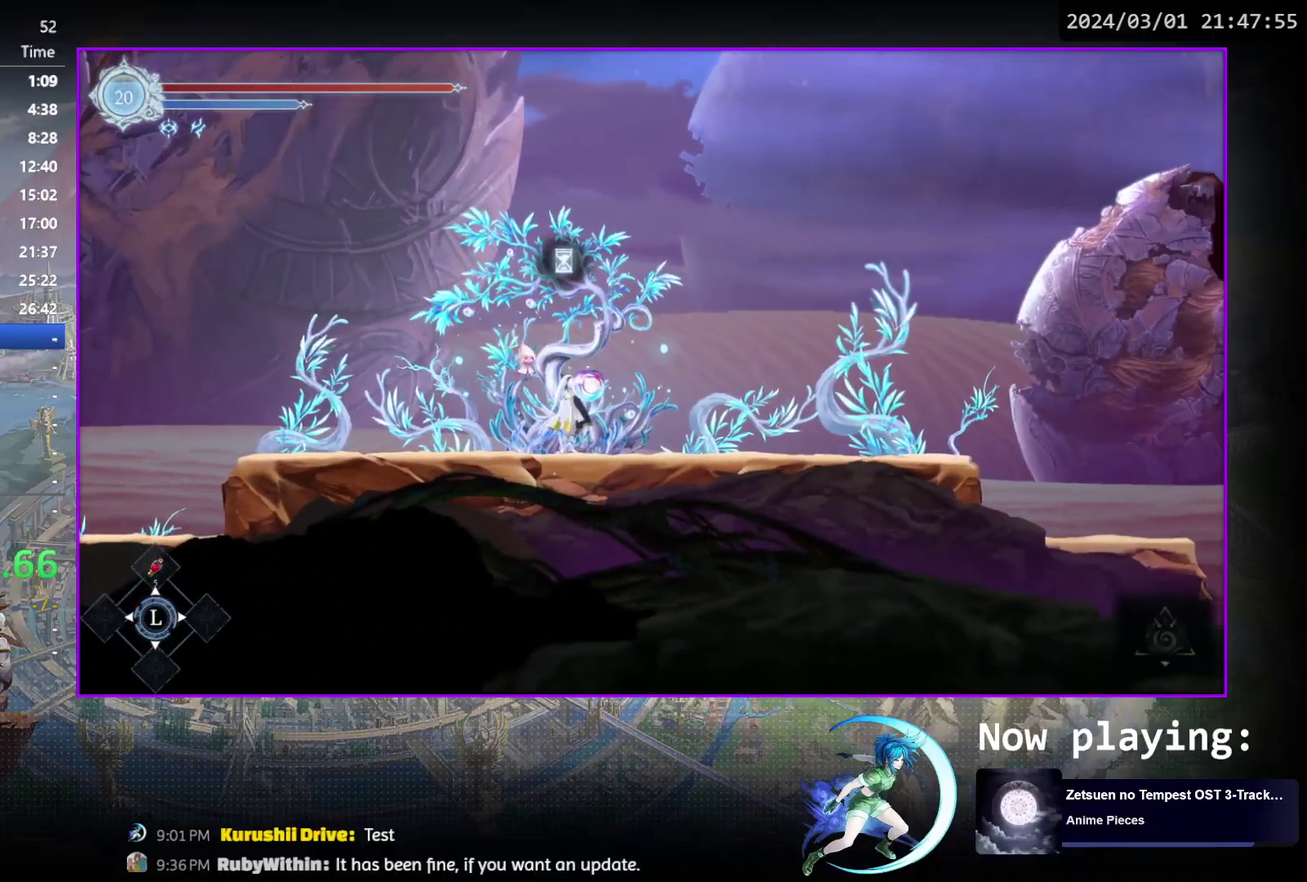
{"dt_ms": 500, "buttons": [], "events": []}
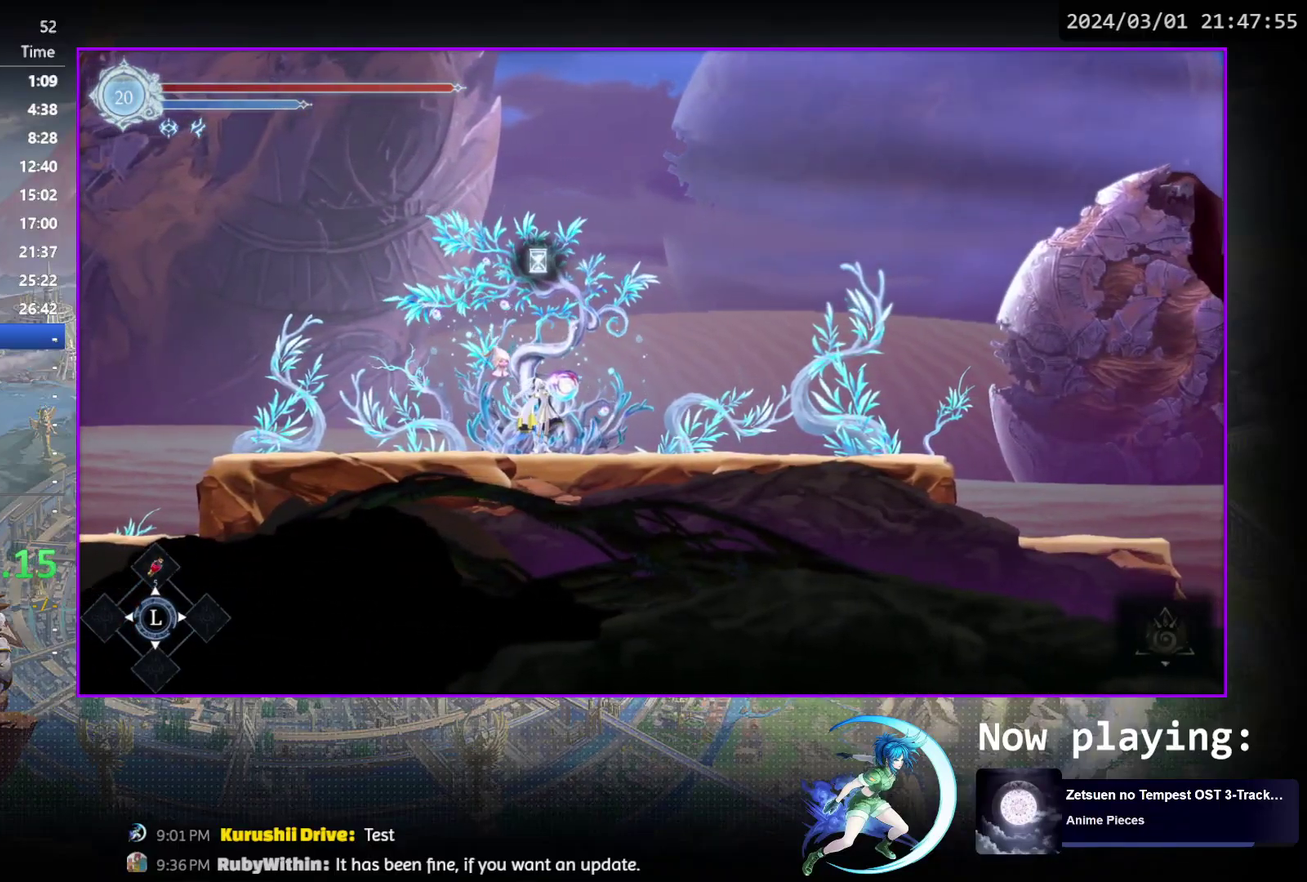
{"dt_ms": 500, "buttons": [], "events": []}
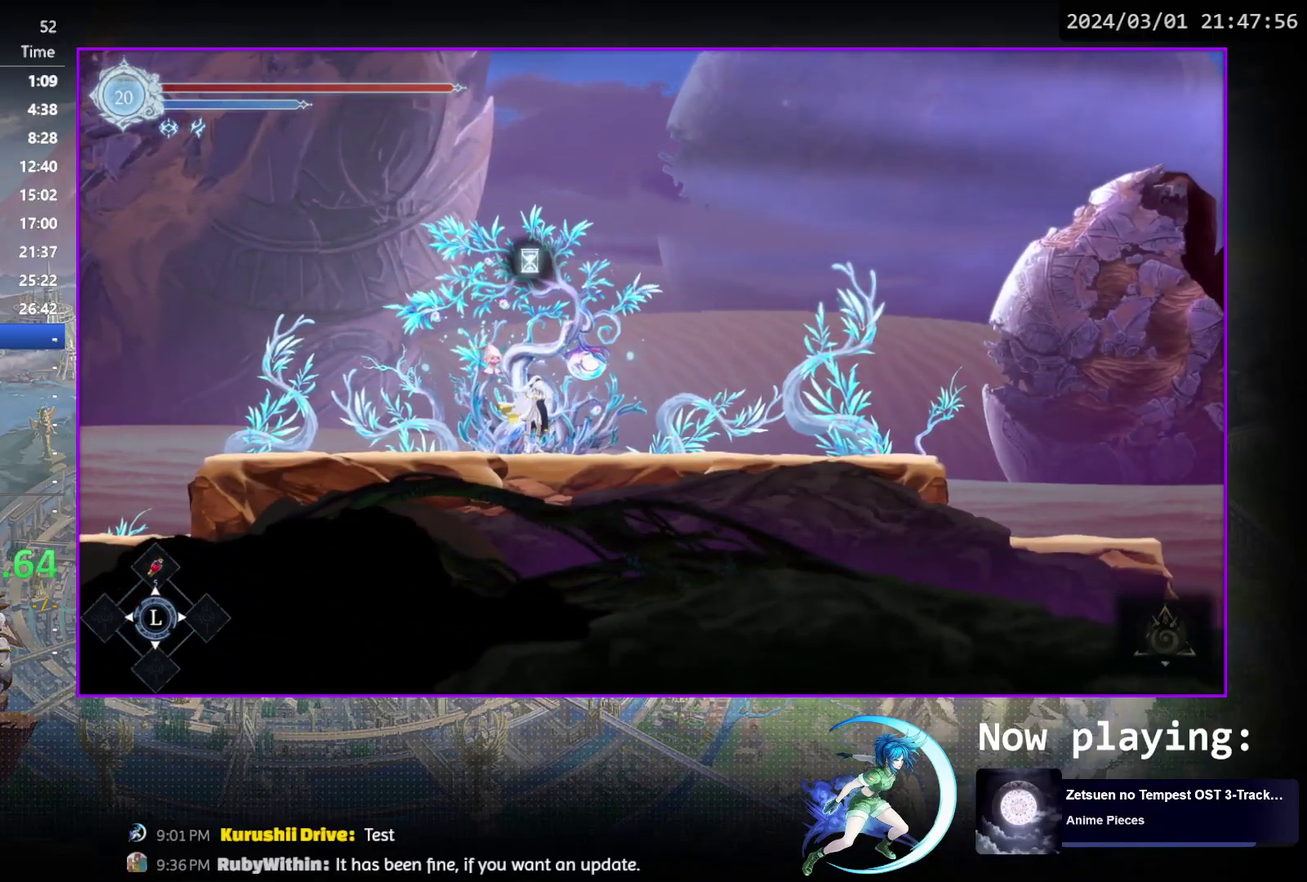
{"dt_ms": 700, "buttons": ["R1", "DPAD_DOWN", "DPAD_RIGHT"], "events": [[433, "DPAD_RIGHT", "down"], [550, "R1", "down"], [617, "DPAD_DOWN", "down"]]}
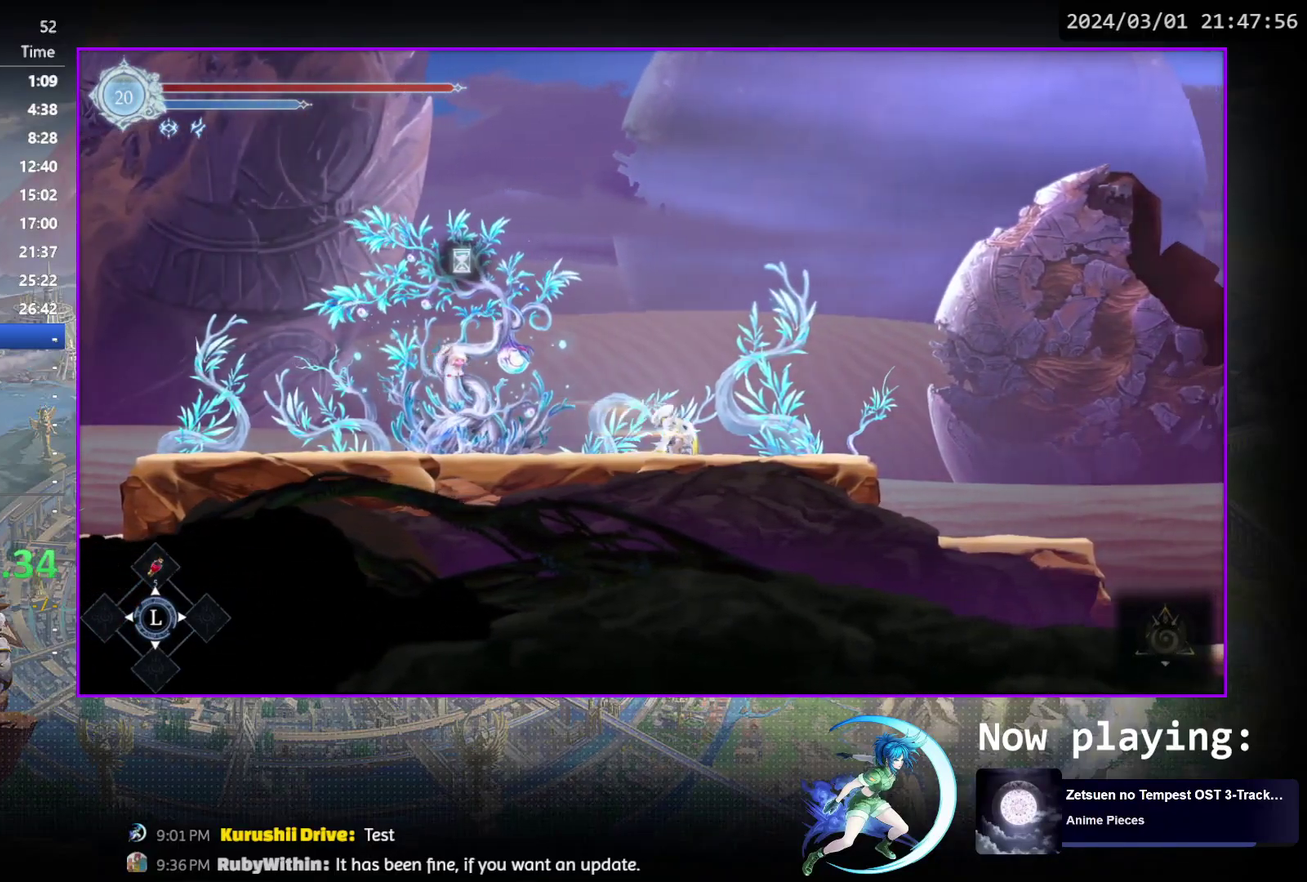
{"dt_ms": 300, "buttons": ["CROSS", "DPAD_RIGHT"], "events": [[50, "DPAD_RIGHT", "up"], [83, "DPAD_DOWN", "up"], [83, "R1", "up"], [217, "DPAD_RIGHT", "down"], [250, "CROSS", "down"]]}
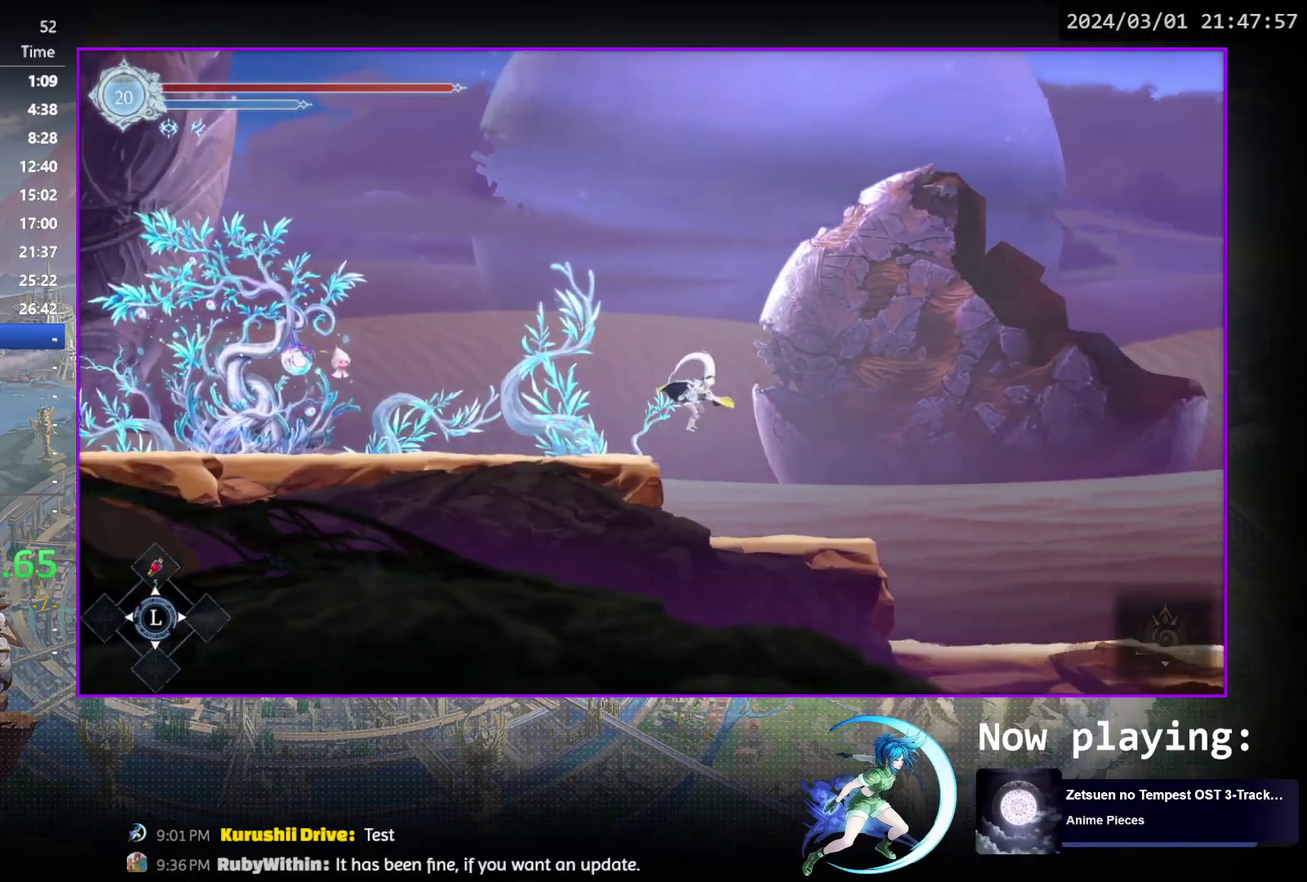
{"dt_ms": 300, "buttons": ["CROSS", "R1", "DPAD_DOWN", "DPAD_RIGHT"], "events": [[100, "CROSS", "up"], [133, "R1", "down"], [200, "DPAD_DOWN", "down"], [267, "CROSS", "down"]]}
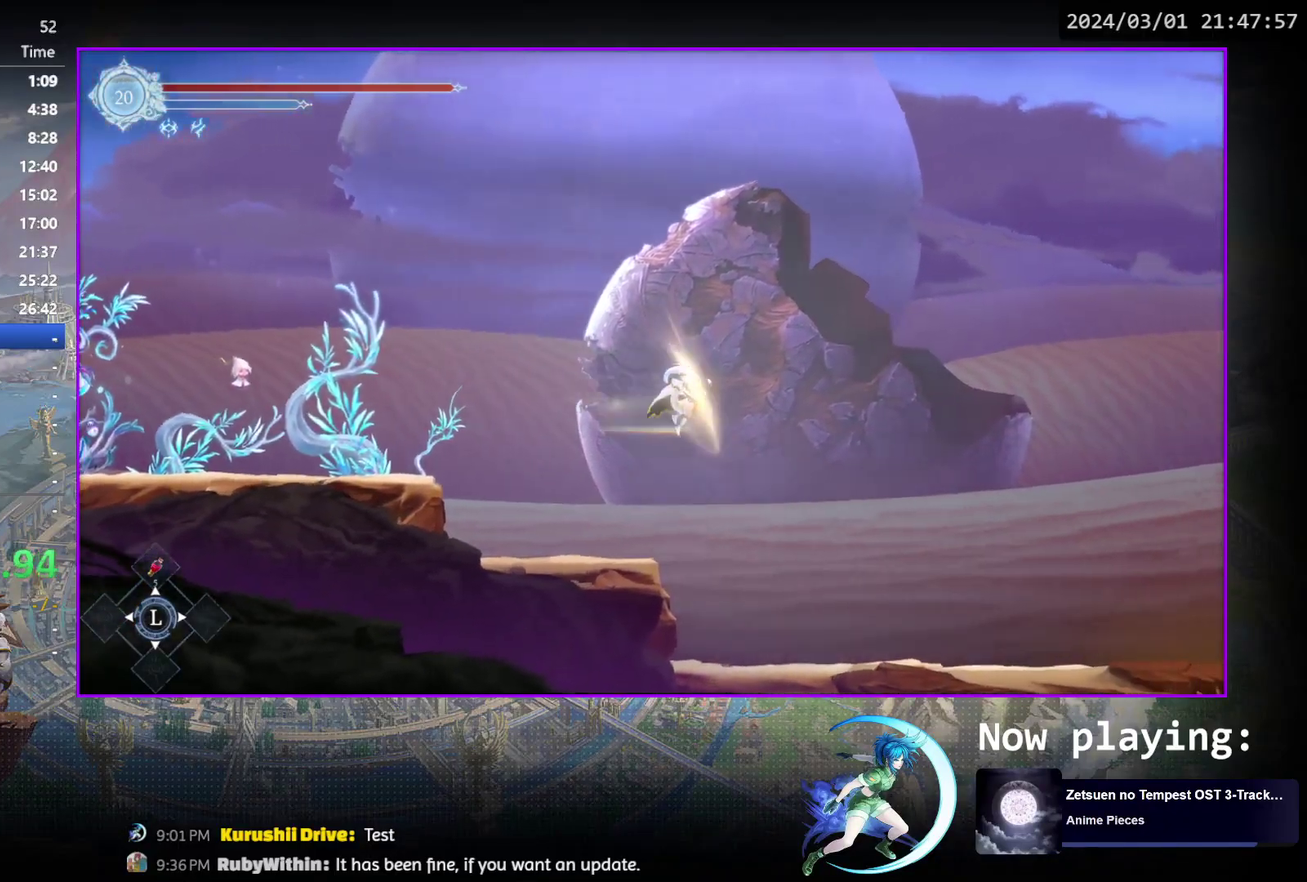
{"dt_ms": 500, "buttons": ["R1", "DPAD_DOWN", "DPAD_RIGHT"], "events": [[33, "R1", "up"], [67, "CROSS", "up"], [67, "DPAD_DOWN", "up"], [67, "DPAD_RIGHT", "up"], [267, "DPAD_RIGHT", "down"], [350, "R1", "down"], [417, "DPAD_DOWN", "down"]]}
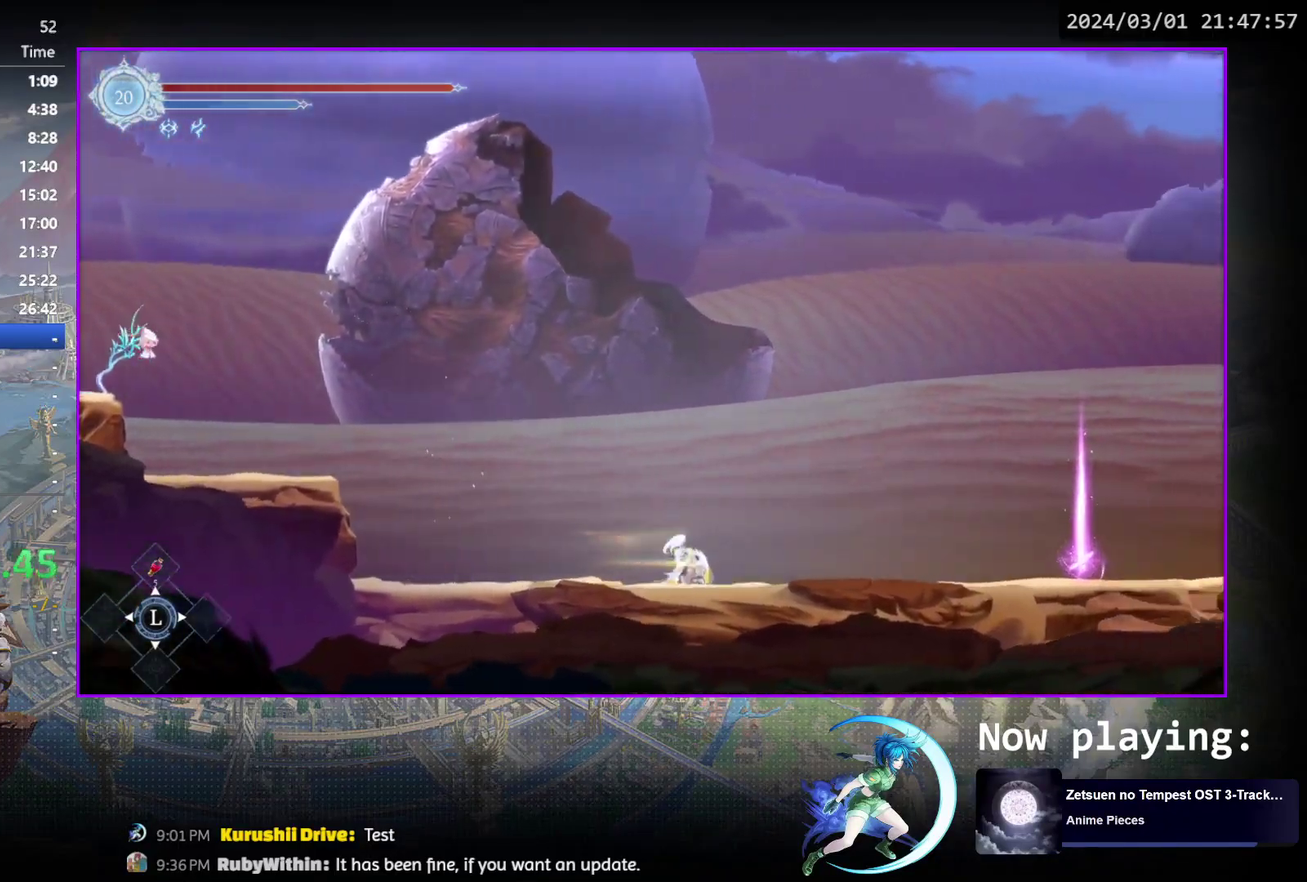
{"dt_ms": 800, "buttons": [], "events": [[17, "DPAD_RIGHT", "up"], [50, "DPAD_DOWN", "up"], [83, "R1", "up"], [183, "DPAD_RIGHT", "down"], [583, "DPAD_RIGHT", "up"], [633, "DPAD_UP", "down"], [733, "DPAD_UP", "up"]]}
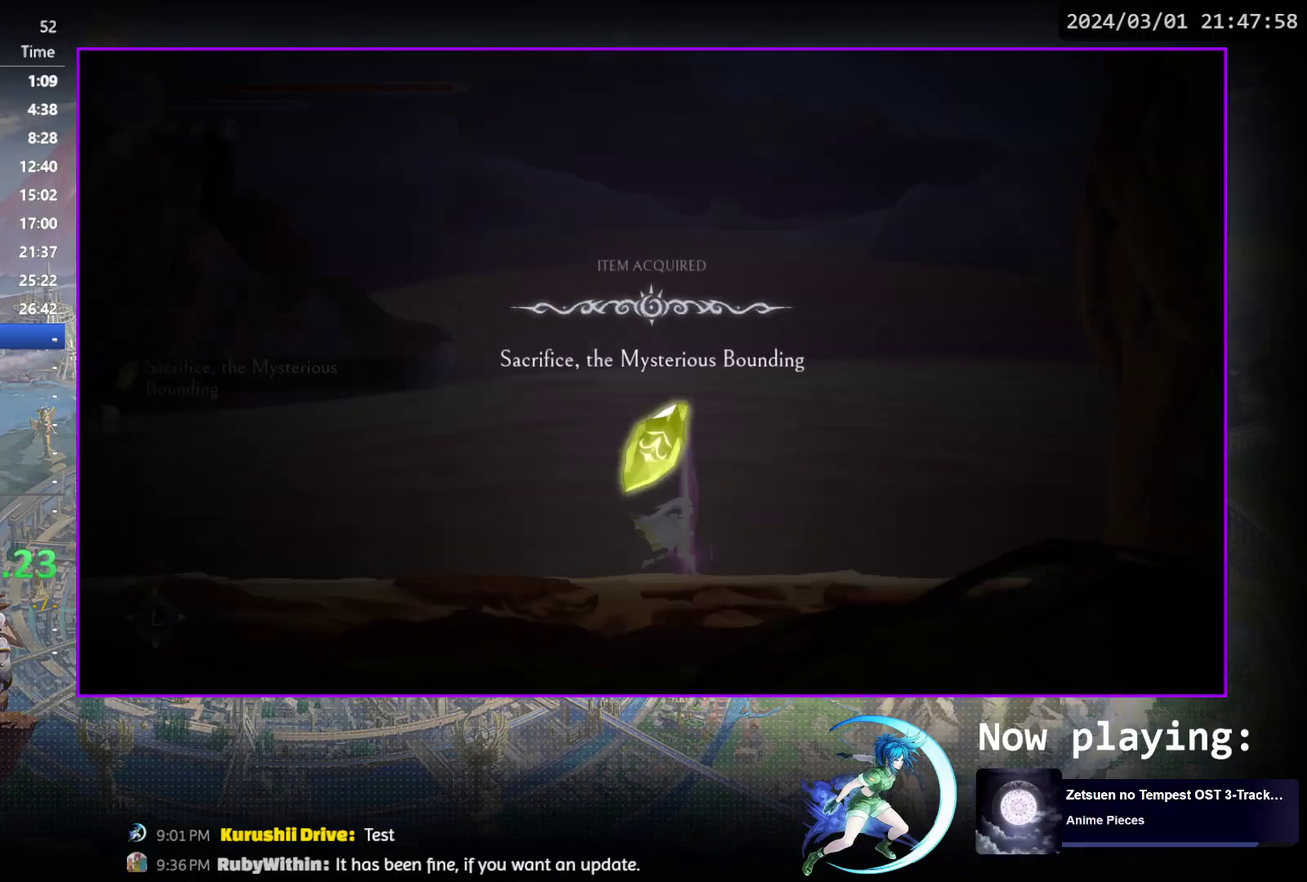
{"dt_ms": 500, "buttons": ["DPAD_LEFT"], "events": [[33, "DPAD_LEFT", "down"], [183, "DPAD_LEFT", "up"], [283, "CIRCLE", "down"], [383, "CIRCLE", "up"], [417, "DPAD_LEFT", "down"]]}
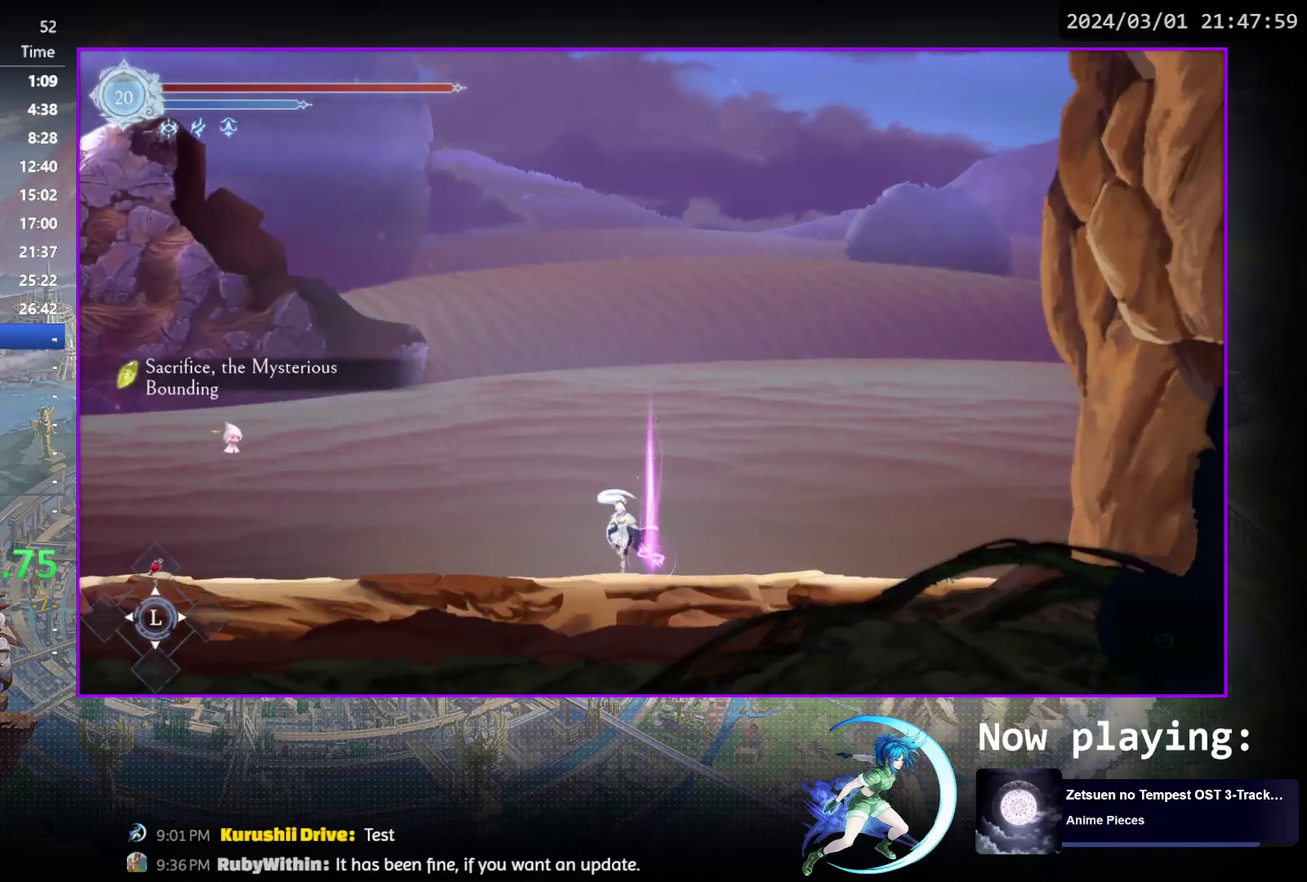
{"dt_ms": 400, "buttons": ["DPAD_LEFT"], "events": [[83, "DPAD_DOWN", "down"], [150, "DPAD_LEFT", "up"], [150, "R1", "down"], [267, "DPAD_DOWN", "up"], [283, "R1", "up"], [367, "DPAD_LEFT", "down"]]}
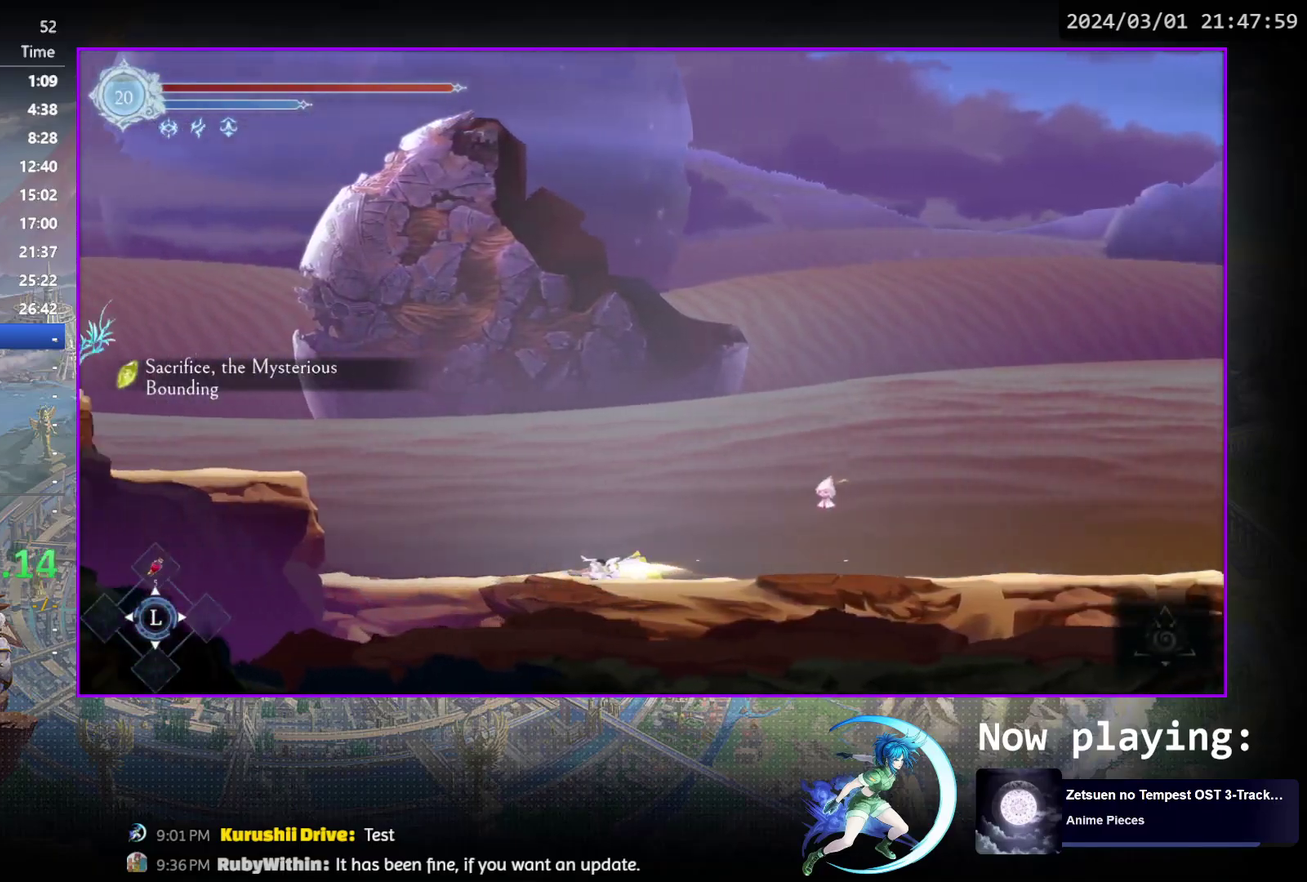
{"dt_ms": 600, "buttons": ["R1", "DPAD_DOWN", "DPAD_LEFT"], "events": [[33, "CROSS", "down"], [267, "CROSS", "up"], [317, "CROSS", "down"], [467, "CROSS", "up"], [550, "R1", "down"], [600, "DPAD_DOWN", "down"]]}
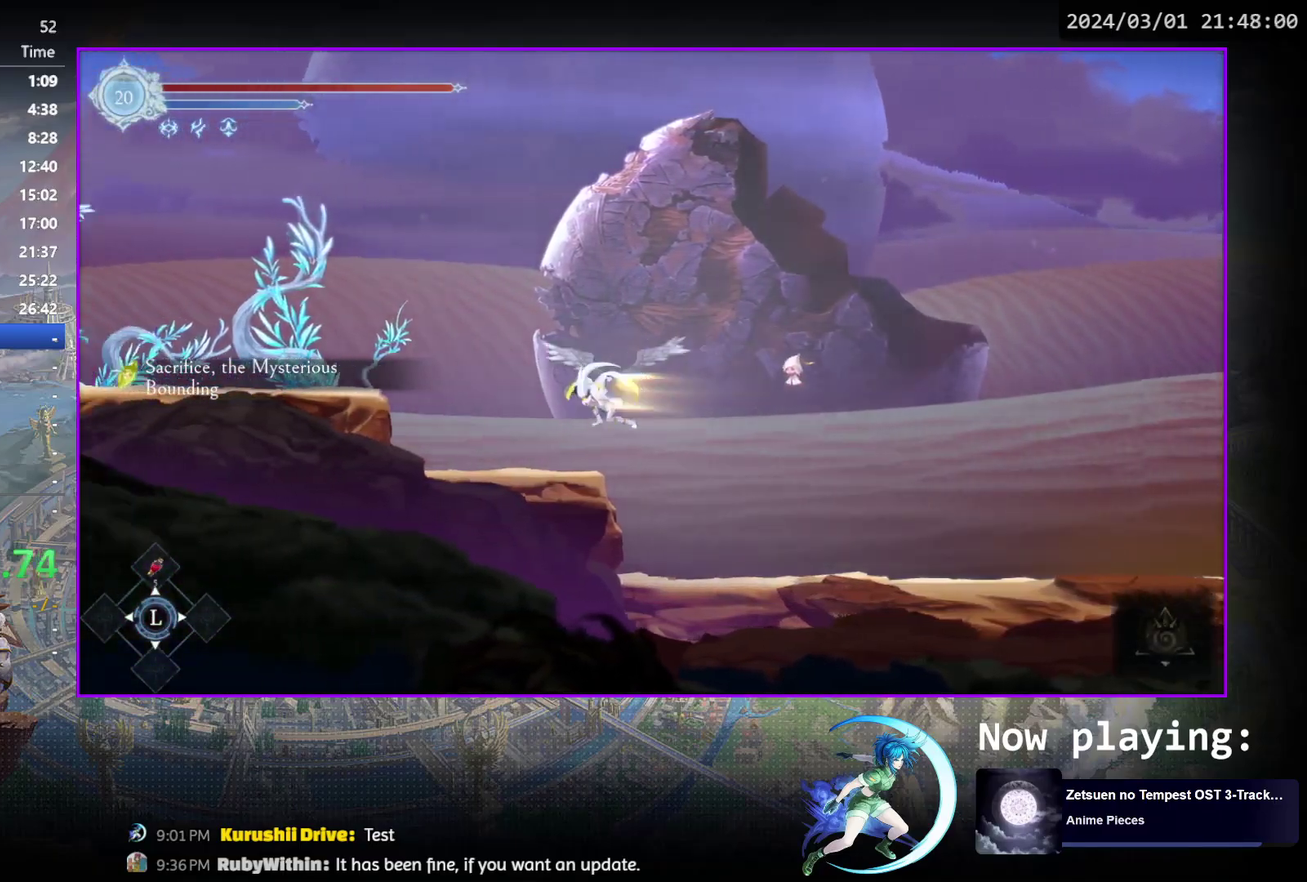
{"dt_ms": 400, "buttons": ["CROSS", "DPAD_LEFT"], "events": [[50, "DPAD_LEFT", "up"], [100, "CROSS", "down"], [133, "DPAD_DOWN", "up"], [133, "DPAD_LEFT", "down"], [133, "R1", "up"], [167, "CROSS", "up"], [267, "CROSS", "down"]]}
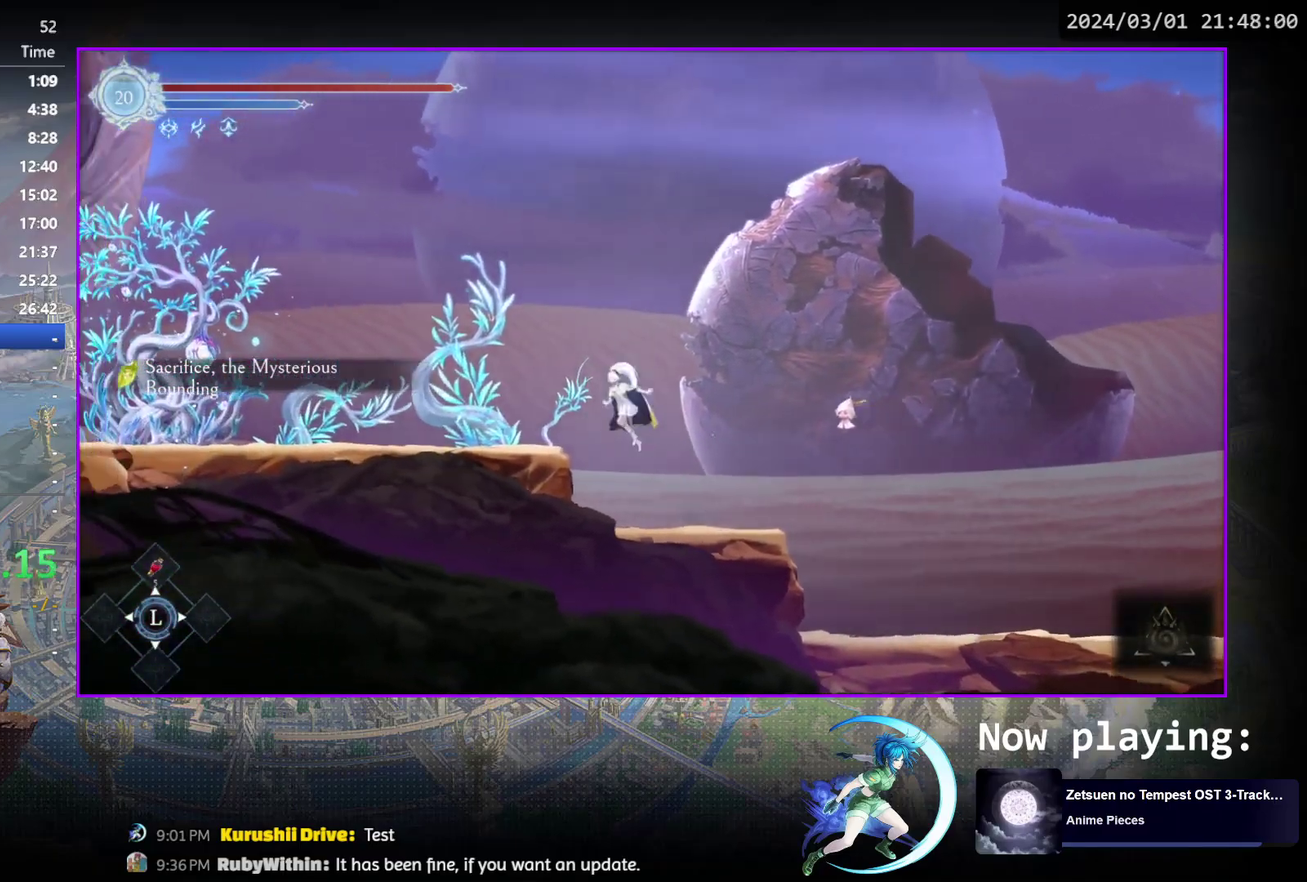
{"dt_ms": 300, "buttons": ["R1", "DPAD_LEFT"], "events": [[17, "CROSS", "up"], [83, "CROSS", "down"], [200, "CROSS", "up"], [250, "R1", "down"]]}
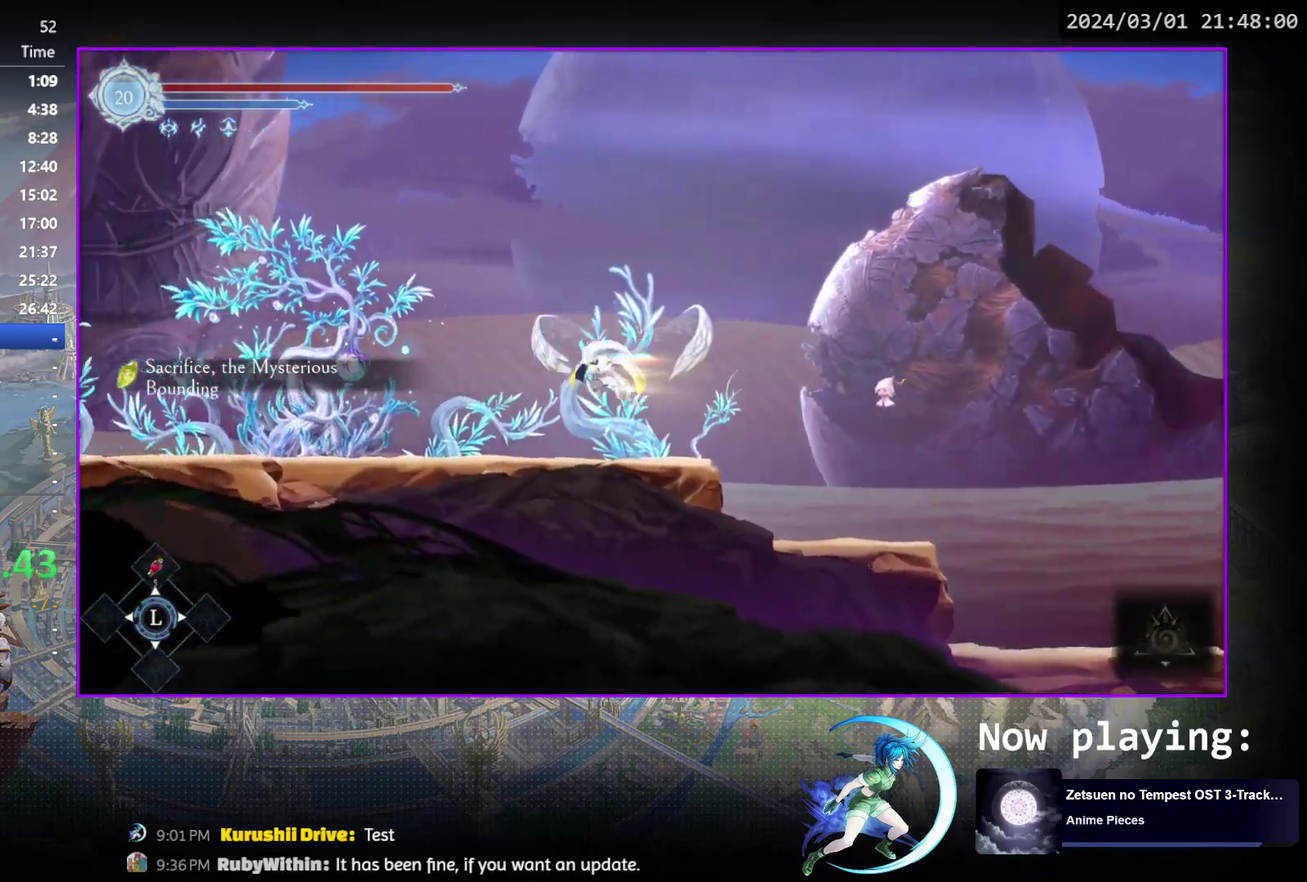
{"dt_ms": 400, "buttons": ["R1", "DPAD_DOWN"], "events": [[17, "DPAD_DOWN", "down"], [50, "DPAD_LEFT", "up"], [67, "CROSS", "down"], [117, "R1", "up"], [150, "CROSS", "up"], [150, "DPAD_DOWN", "up"], [200, "DPAD_LEFT", "down"], [217, "R1", "down"], [267, "DPAD_DOWN", "down"], [300, "R1", "up"], [317, "DPAD_LEFT", "up"], [367, "R1", "down"]]}
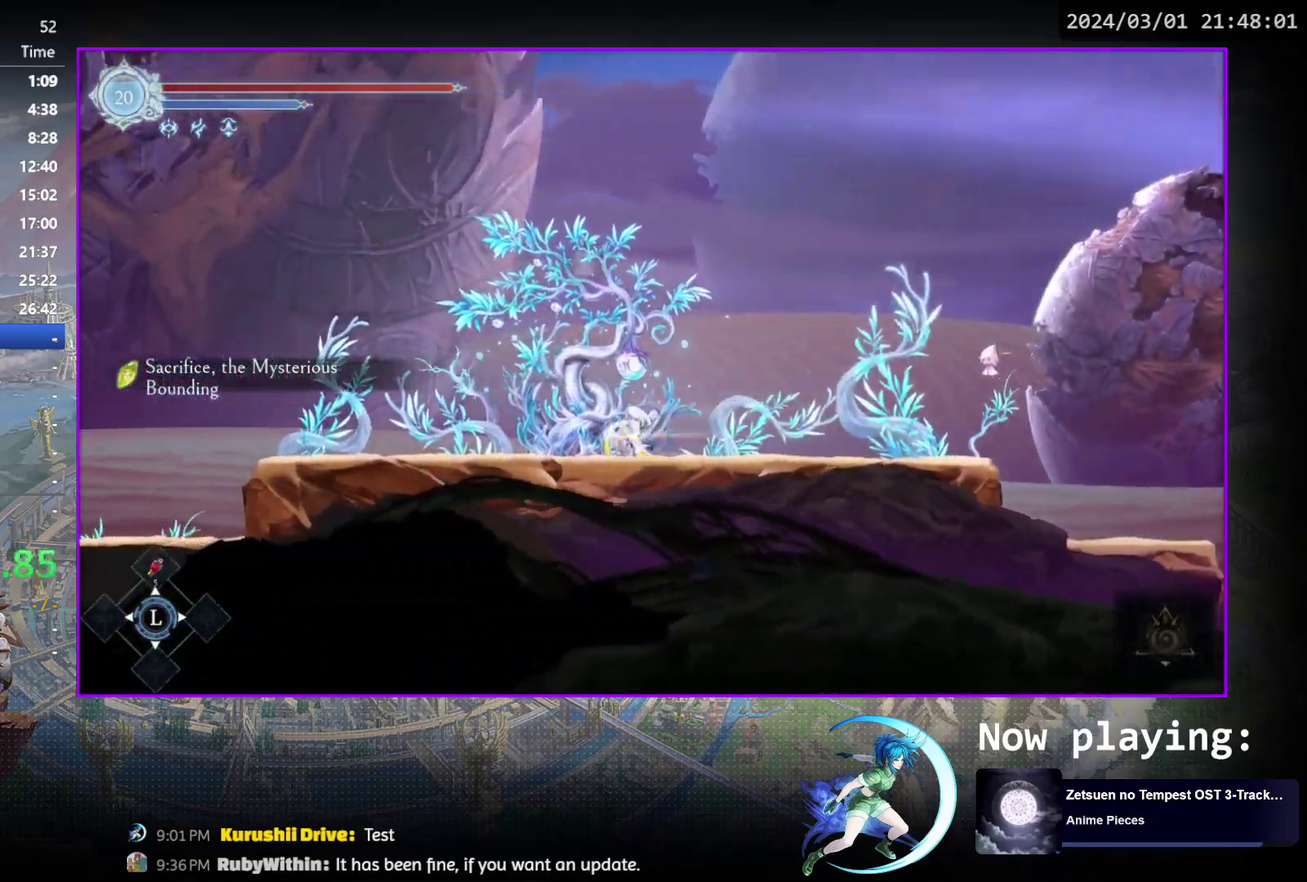
{"dt_ms": 300, "buttons": ["R1", "DPAD_LEFT"], "events": [[50, "DPAD_DOWN", "up"], [83, "R1", "up"], [183, "DPAD_LEFT", "down"], [283, "R1", "down"]]}
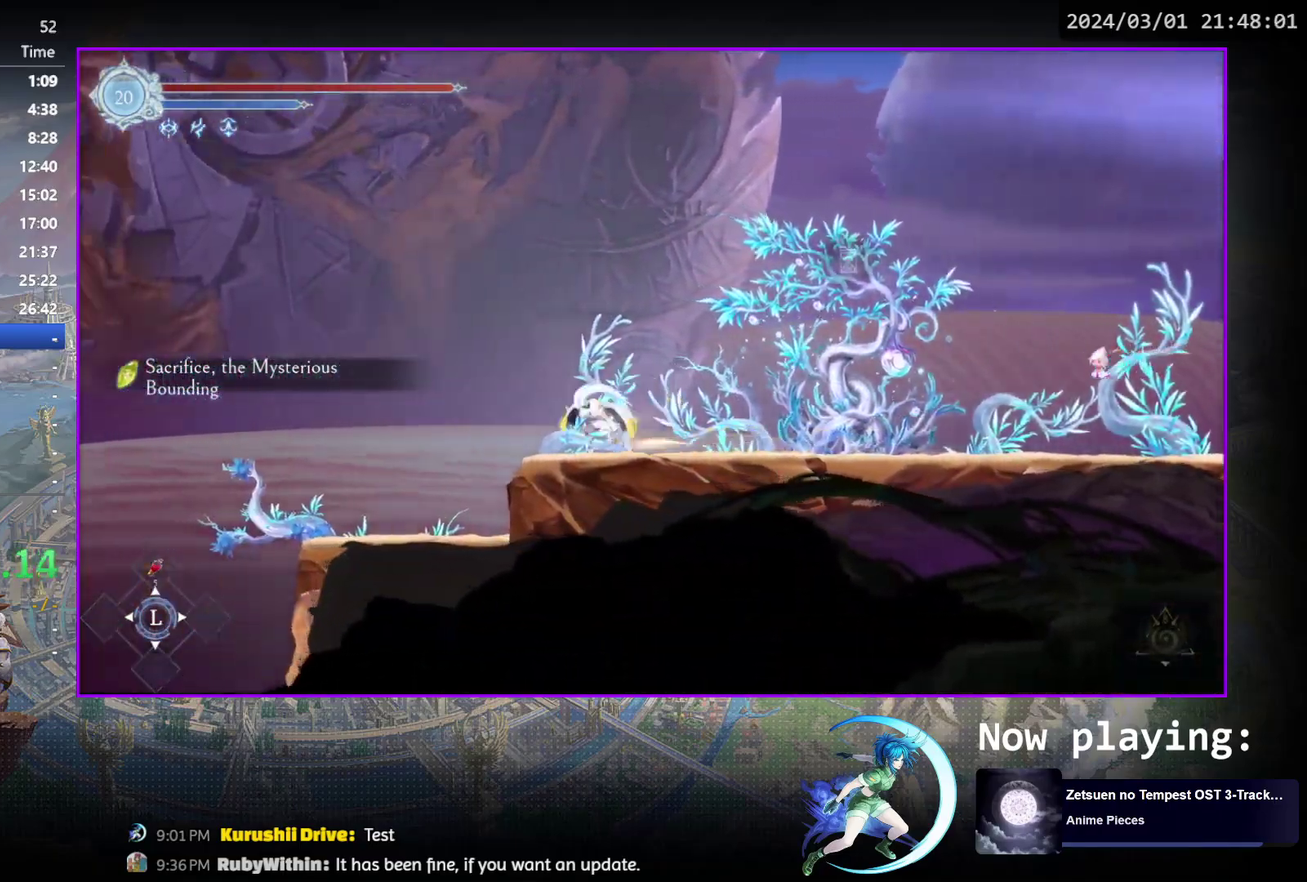
{"dt_ms": 300, "buttons": ["DPAD_DOWN"], "events": [[67, "R1", "up"], [267, "DPAD_DOWN", "down"], [300, "DPAD_LEFT", "up"]]}
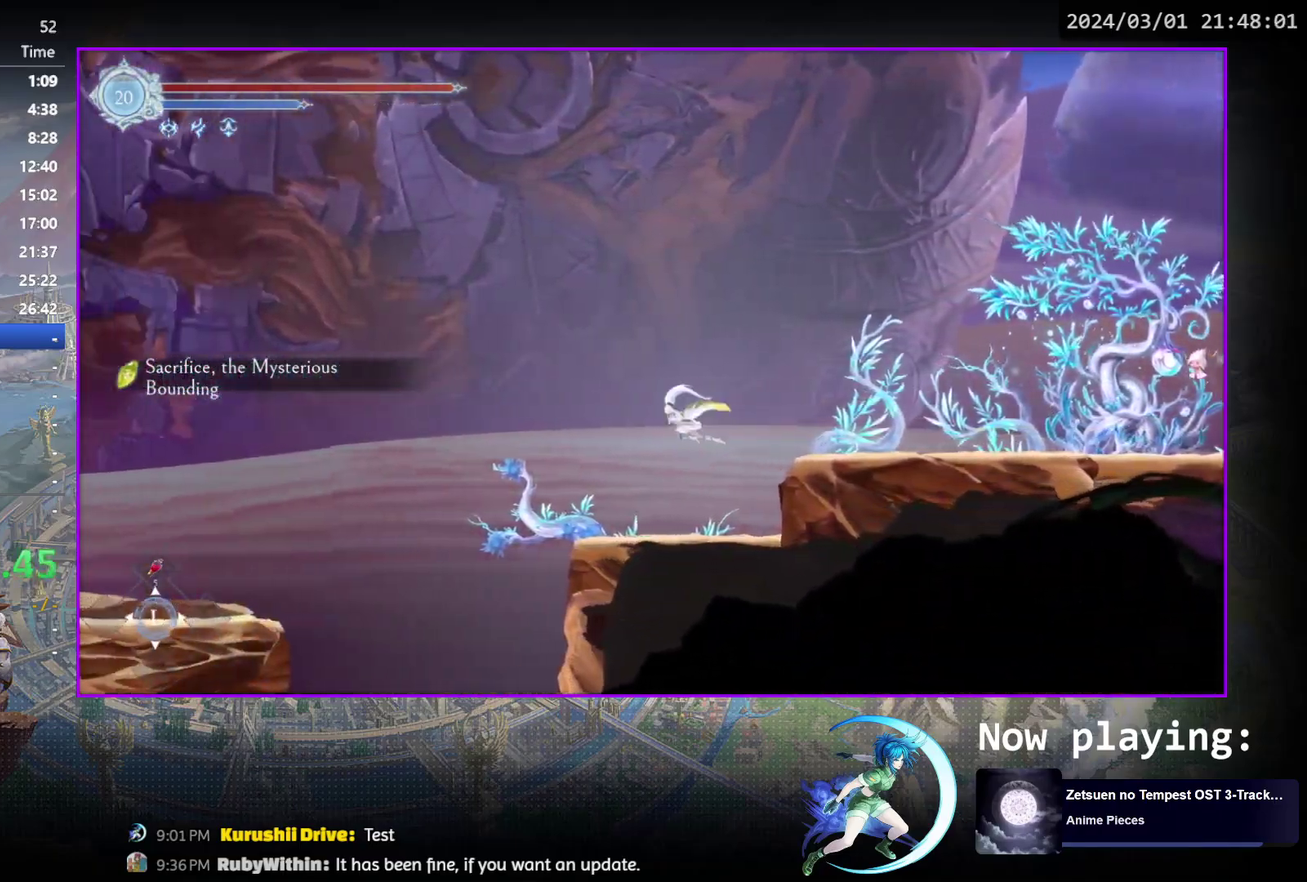
{"dt_ms": 500, "buttons": ["CROSS", "DPAD_DOWN"], "events": [[33, "CROSS", "down"], [150, "CROSS", "up"], [150, "DPAD_DOWN", "up"], [150, "DPAD_LEFT", "down"], [283, "R1", "down"], [417, "DPAD_DOWN", "down"], [433, "DPAD_LEFT", "up"], [500, "CROSS", "down"], [500, "R1", "up"]]}
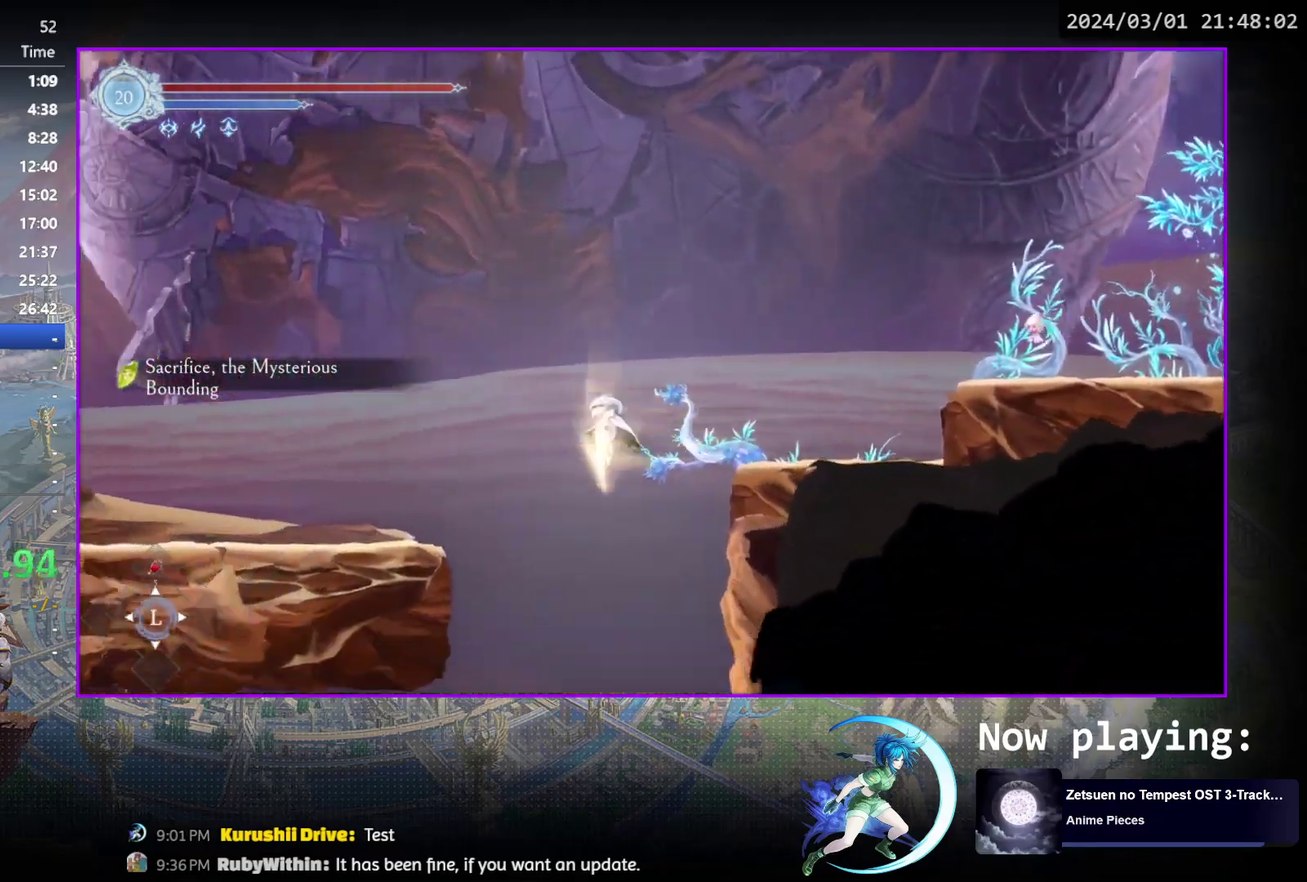
{"dt_ms": 900, "buttons": ["CROSS", "DPAD_DOWN"], "events": [[67, "CROSS", "up"], [100, "DPAD_DOWN", "up"], [567, "DPAD_LEFT", "down"], [650, "R1", "down"], [767, "DPAD_DOWN", "down"], [783, "DPAD_LEFT", "up"], [833, "CROSS", "down"], [833, "R1", "up"]]}
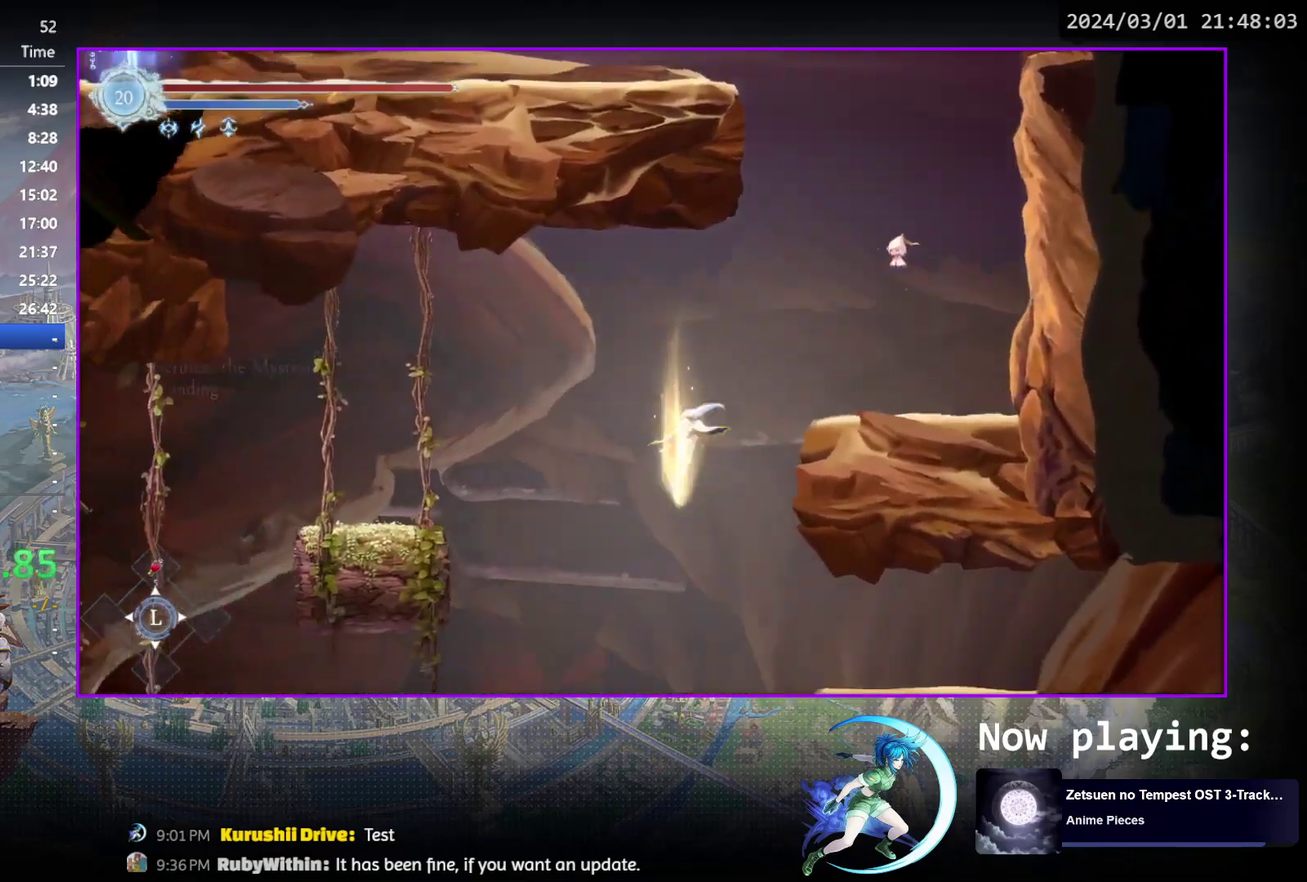
{"dt_ms": 300, "buttons": [], "events": [[17, "DPAD_DOWN", "up"], [33, "CROSS", "up"]]}
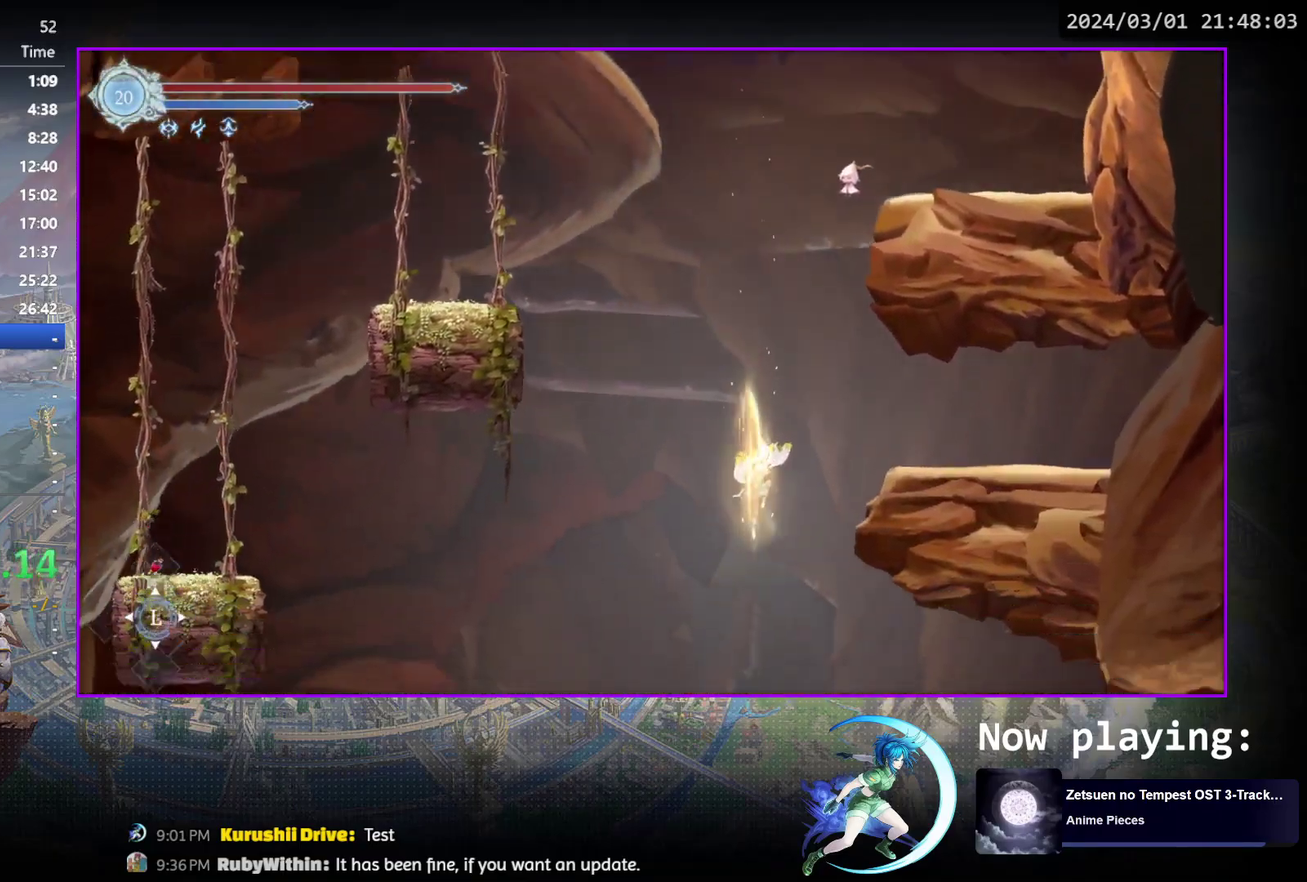
{"dt_ms": 500, "buttons": [], "events": []}